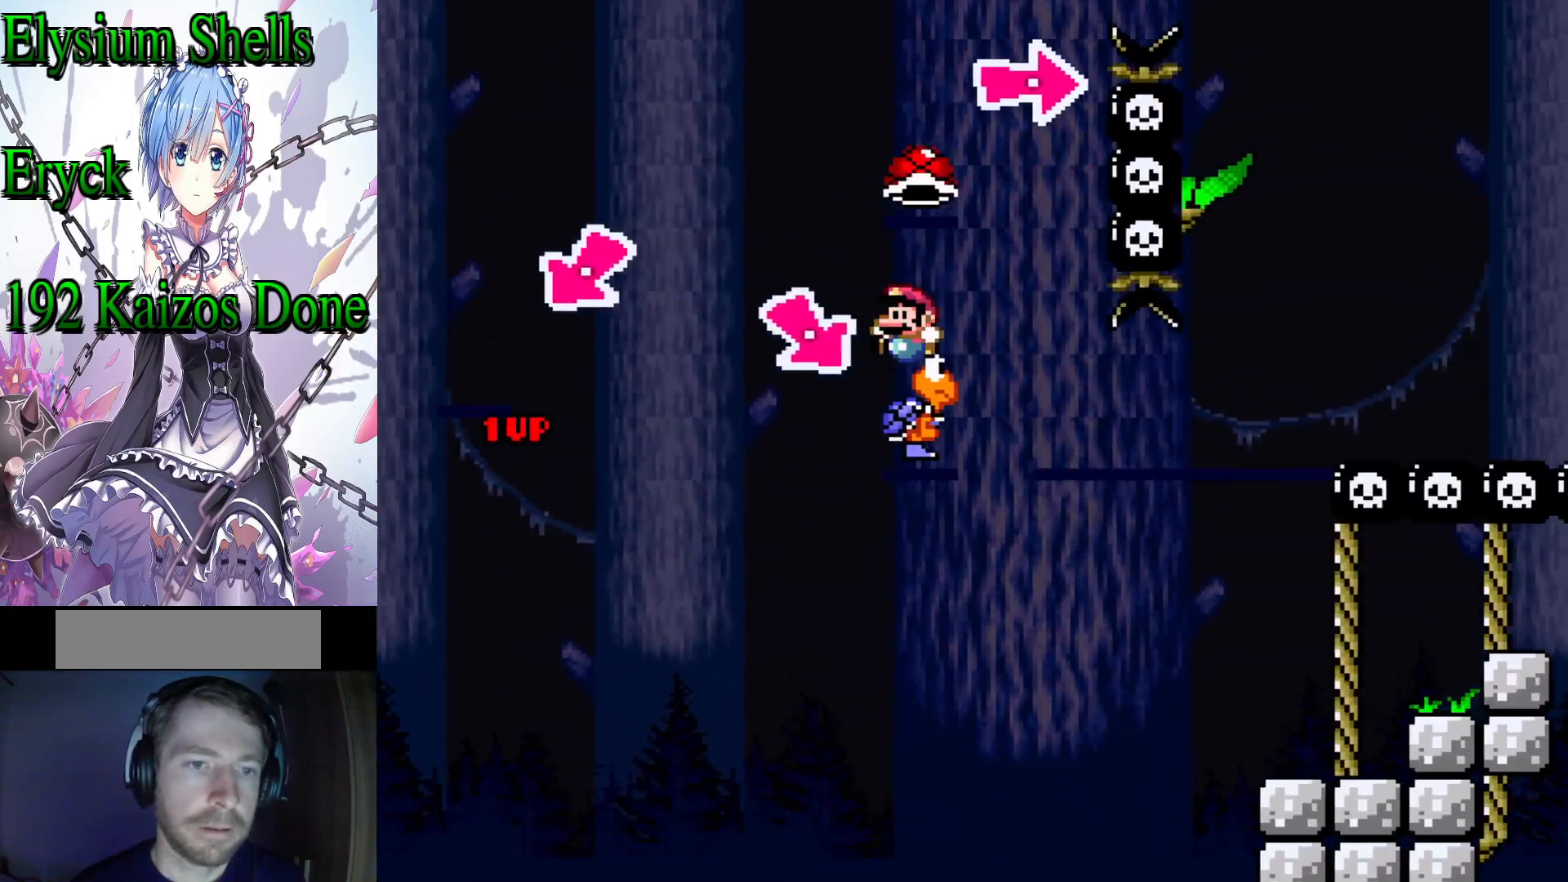
Gameplay with a controller (Nintendo layout); each line is a JSON object with the inputs held at the frame after it (dt_ms = milliseconds from this image to that frame). "events" lists button and stick changes between this image and that frame as [ms after this image, input, new state], when the widget could be followed in between. Not read: DPAD_LEFT L3 R3.
{"dt_ms": 1000, "buttons": ["Y", "DPAD_RIGHT"]}
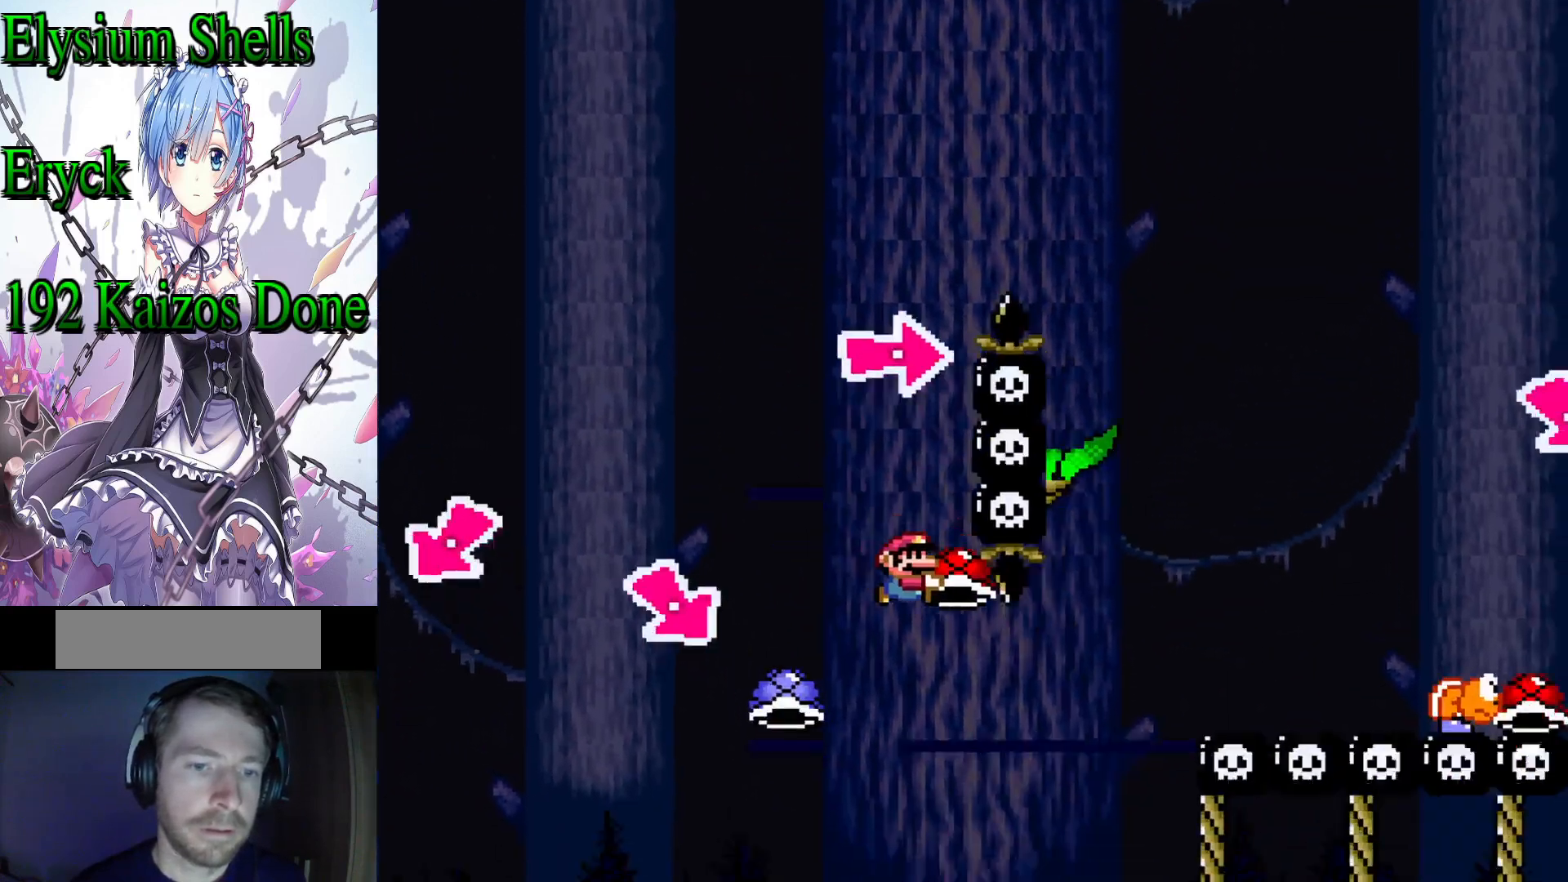
{"dt_ms": 1000, "buttons": ["Y"], "events": [[67, "B", "down"], [300, "DPAD_RIGHT", "up"], [500, "B", "up"]]}
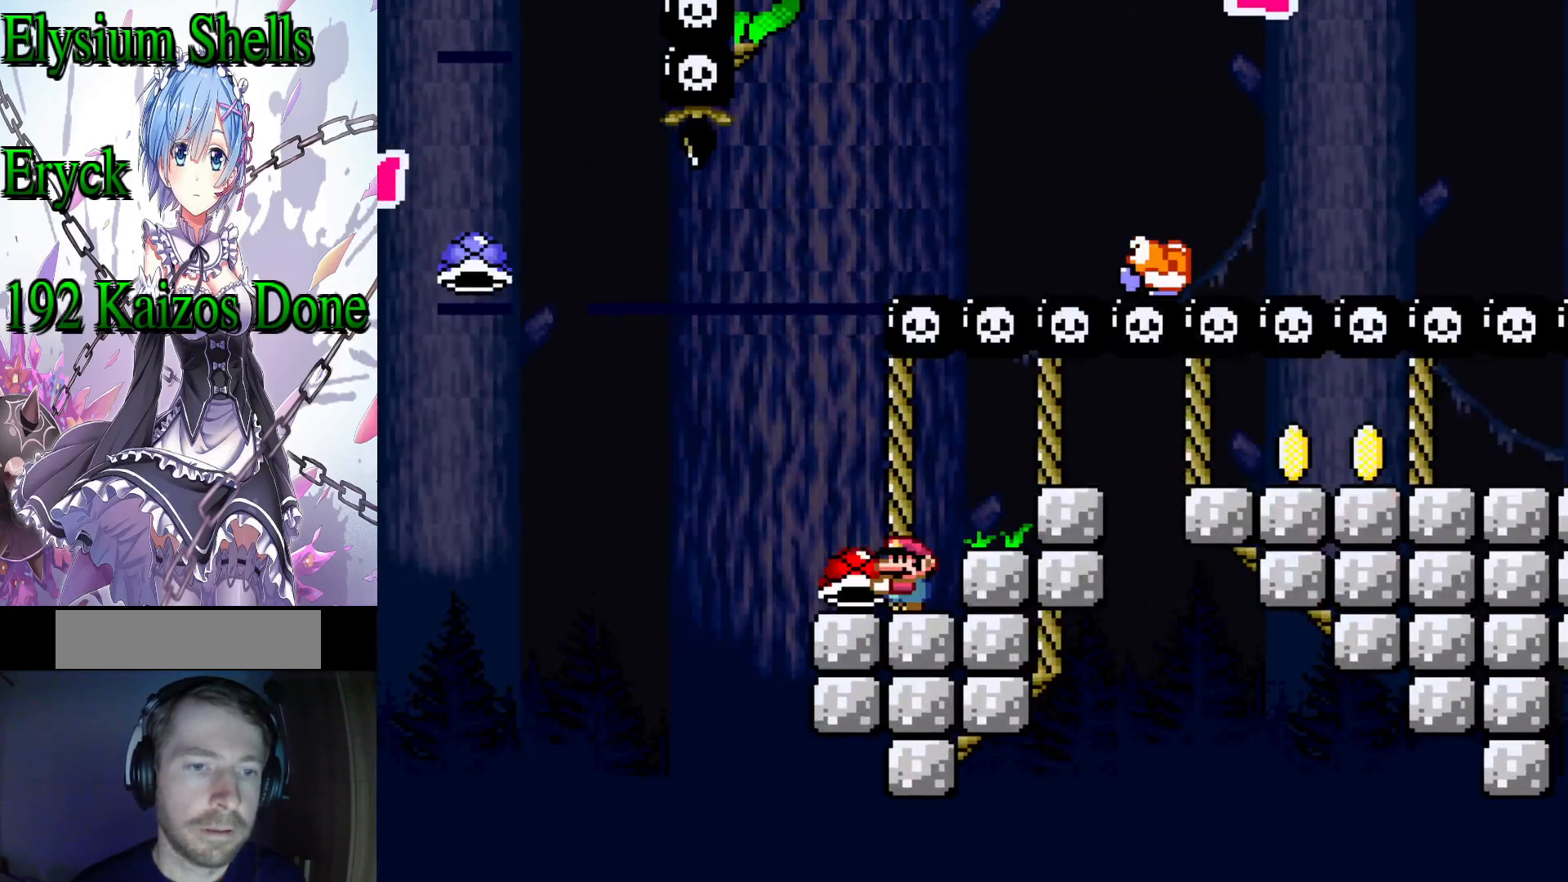
{"dt_ms": 500, "buttons": ["Y"], "events": []}
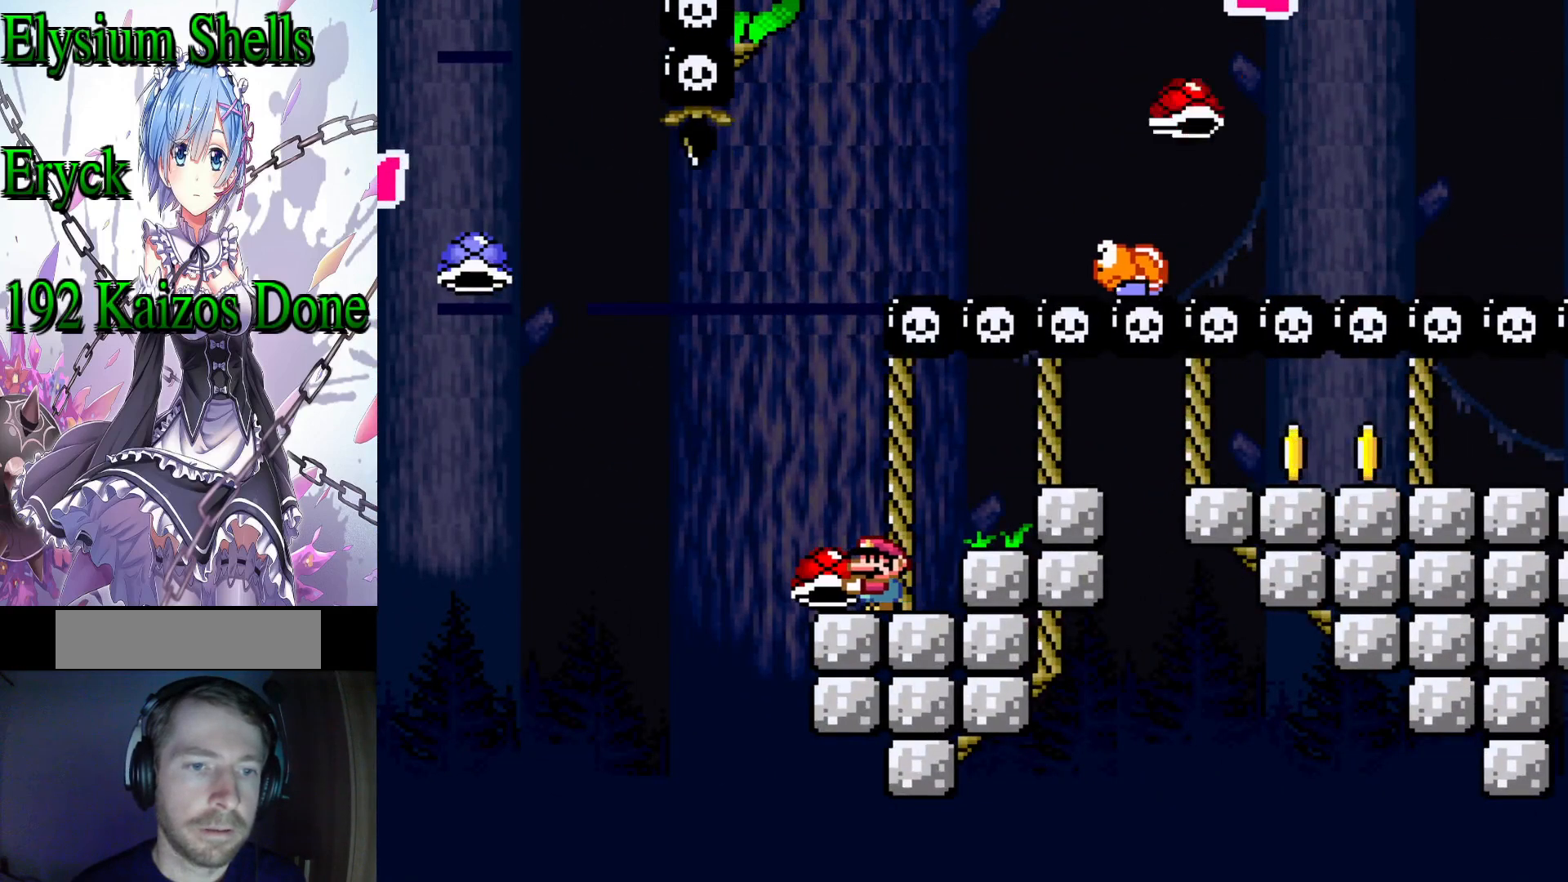
{"dt_ms": 500, "buttons": ["Y"], "events": []}
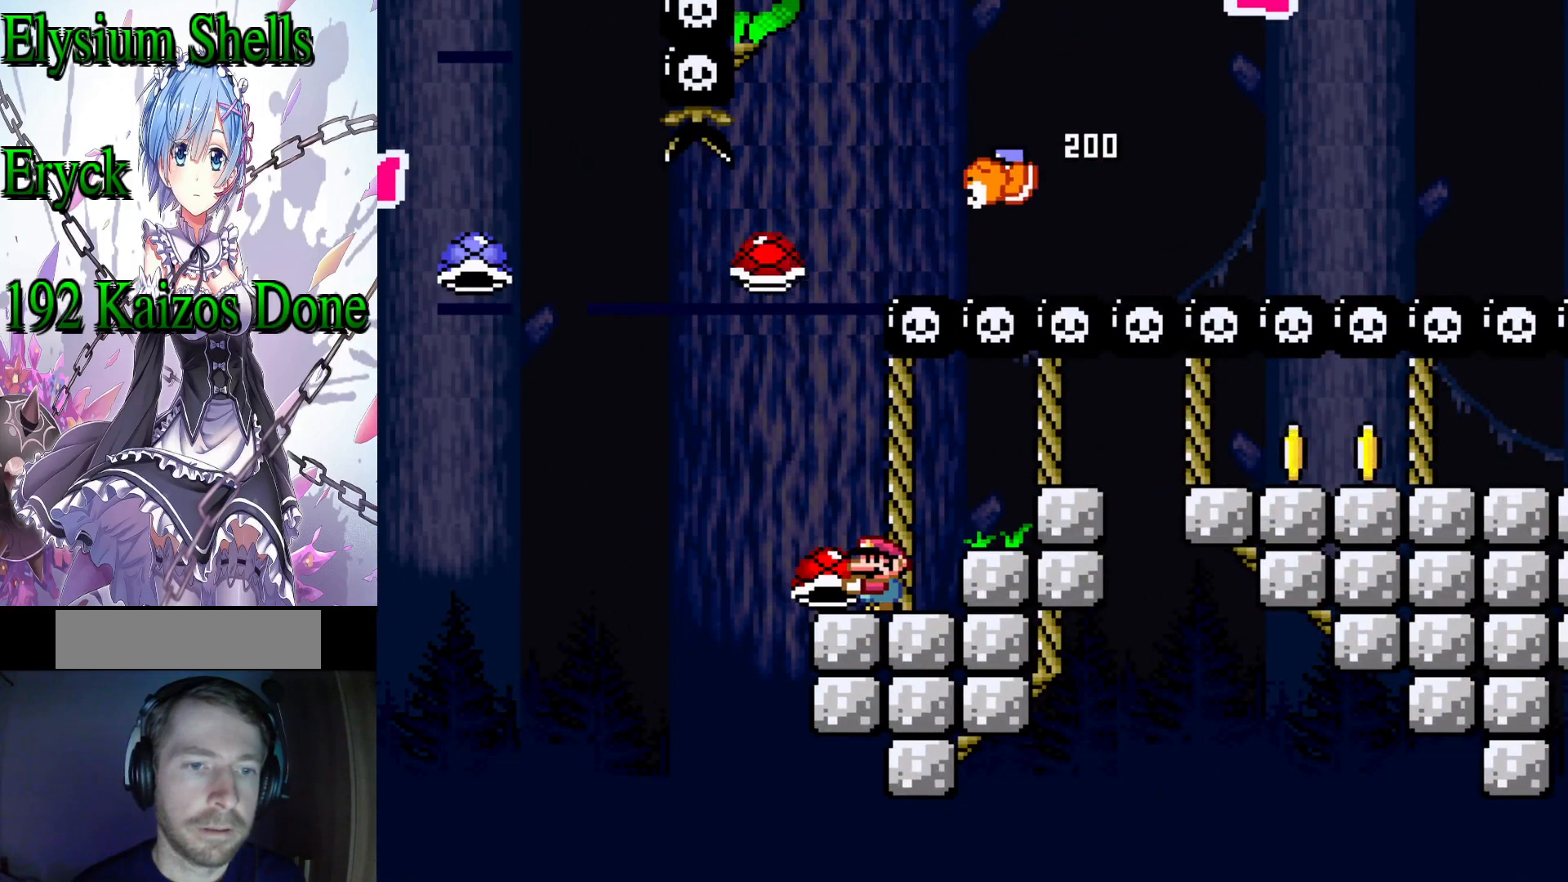
{"dt_ms": 500, "buttons": ["DPAD_RIGHT"], "events": [[167, "Y", "up"], [433, "A", "down"], [433, "DPAD_RIGHT", "down"], [500, "A", "up"]]}
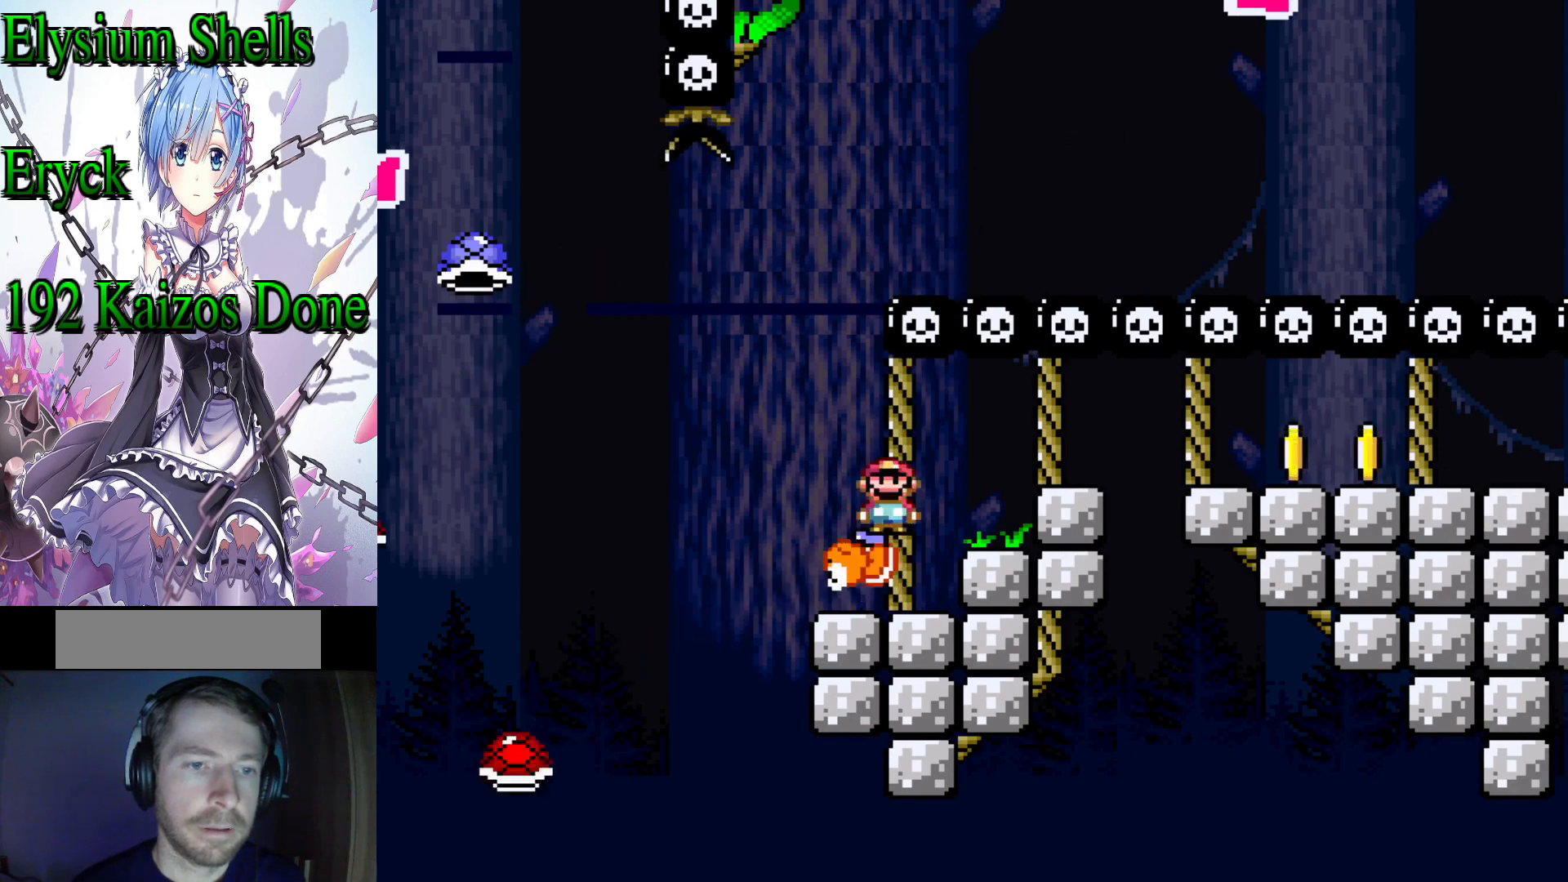
{"dt_ms": 500, "buttons": [], "events": [[400, "DPAD_RIGHT", "up"]]}
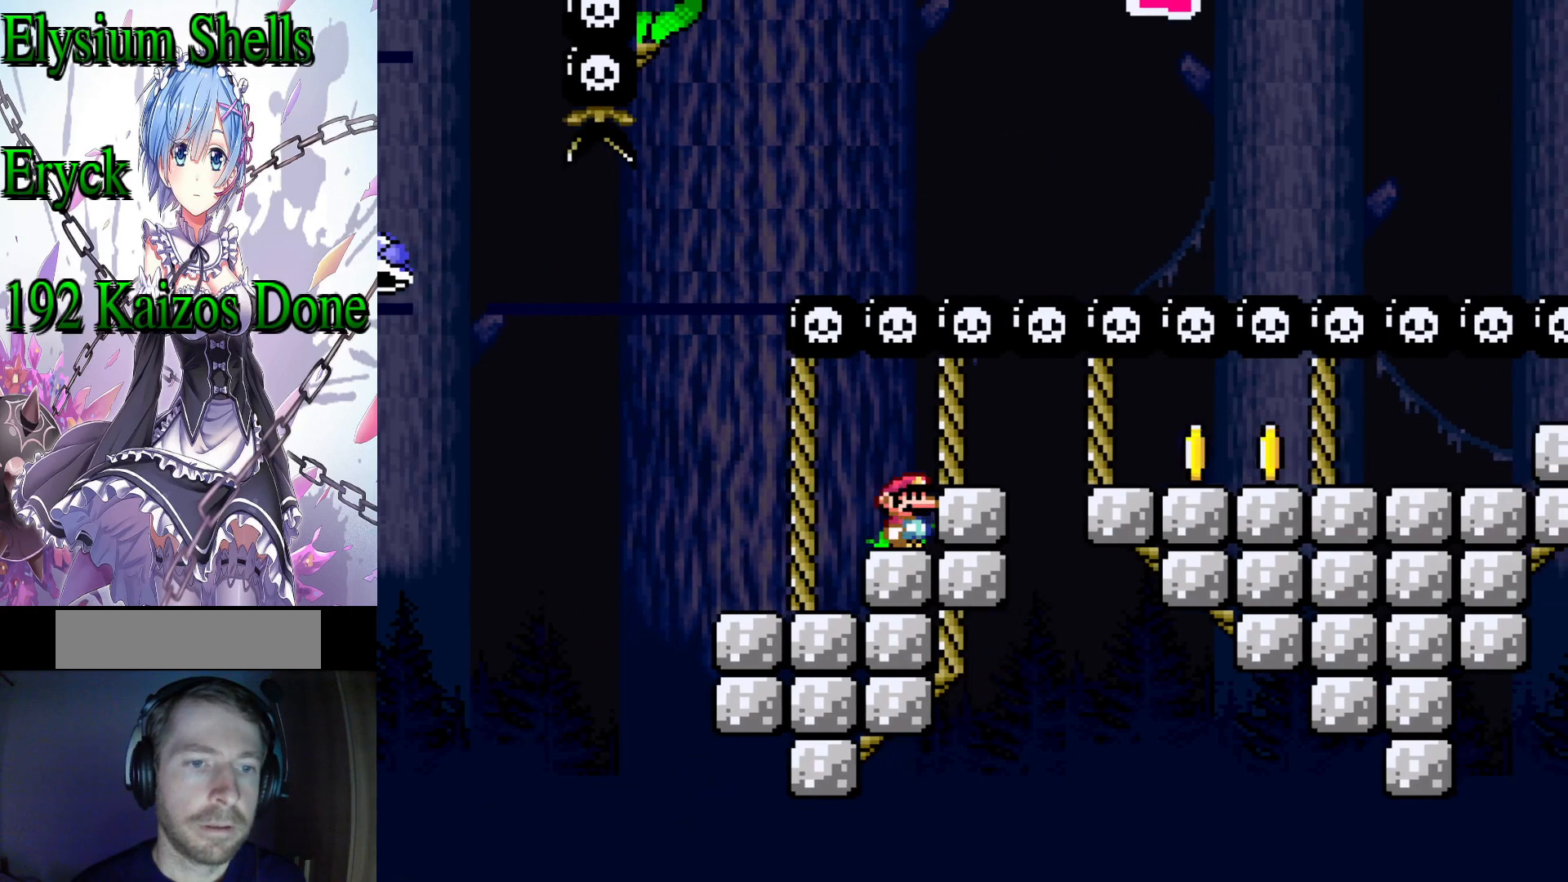
{"dt_ms": 500, "buttons": [], "events": []}
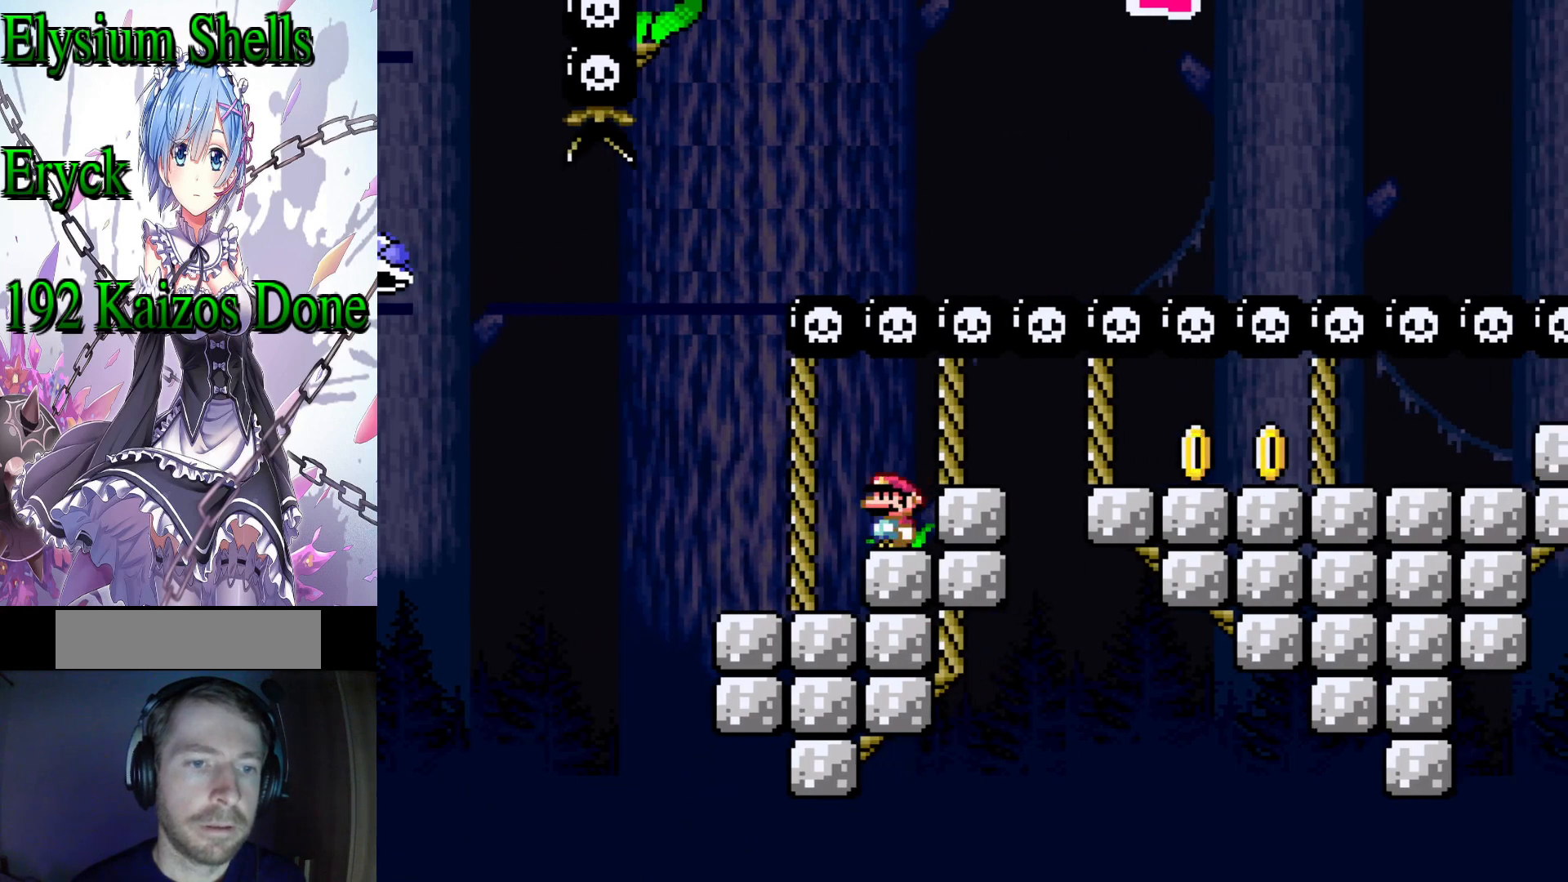
{"dt_ms": 500, "buttons": [], "events": [[267, "DPAD_RIGHT", "down"], [467, "DPAD_RIGHT", "up"]]}
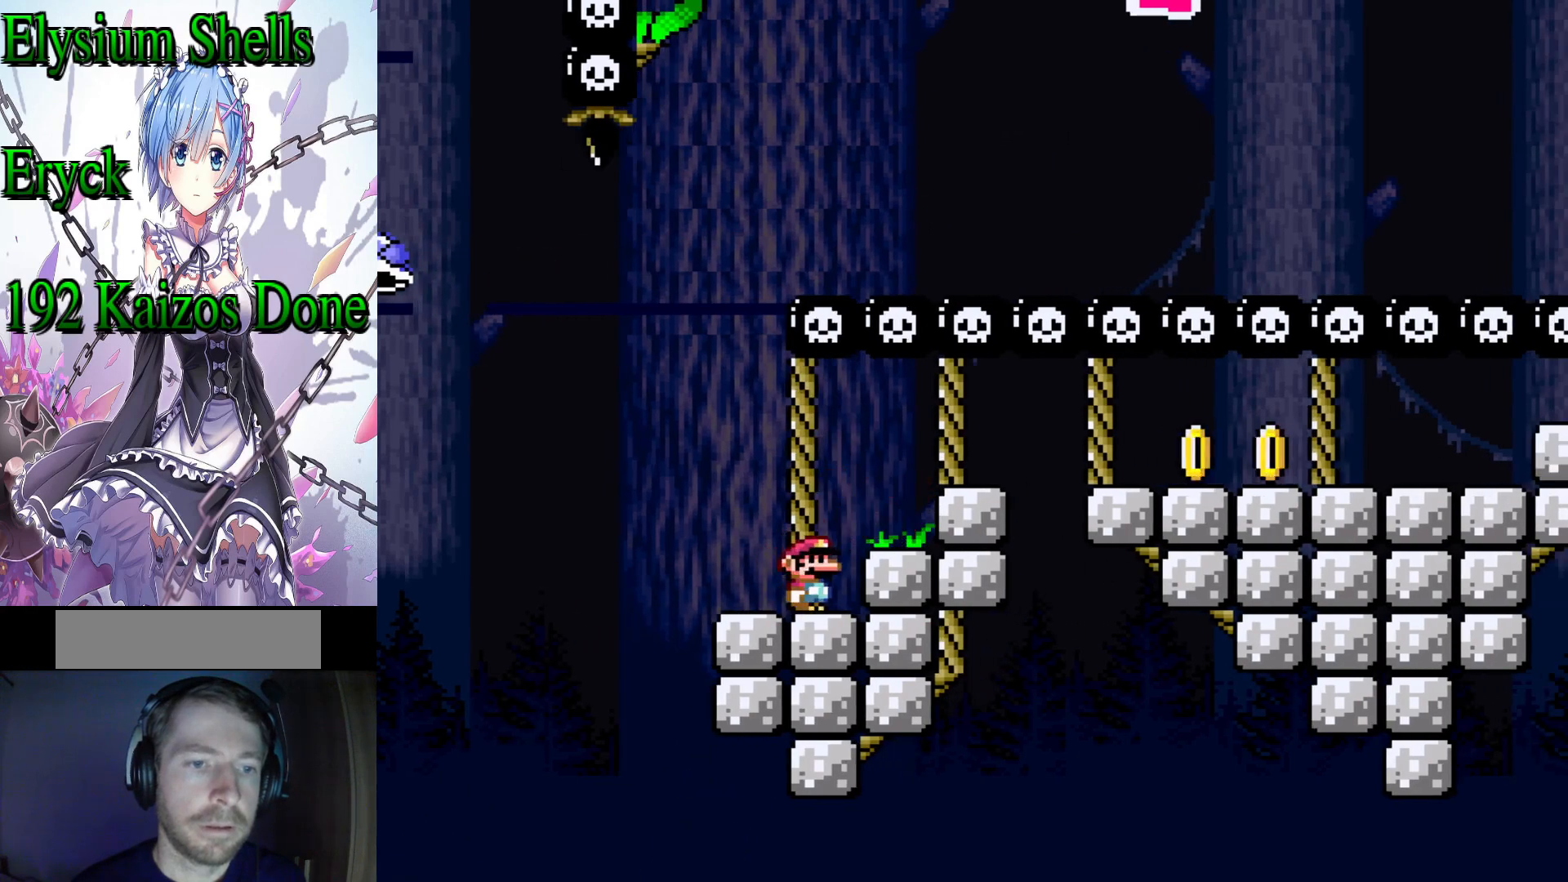
{"dt_ms": 500, "buttons": ["A", "X"], "events": [[200, "A", "down"], [200, "DPAD_RIGHT", "down"], [200, "X", "down"], [333, "A", "up"], [333, "X", "up"], [400, "A", "down"], [400, "X", "down"], [500, "DPAD_RIGHT", "up"]]}
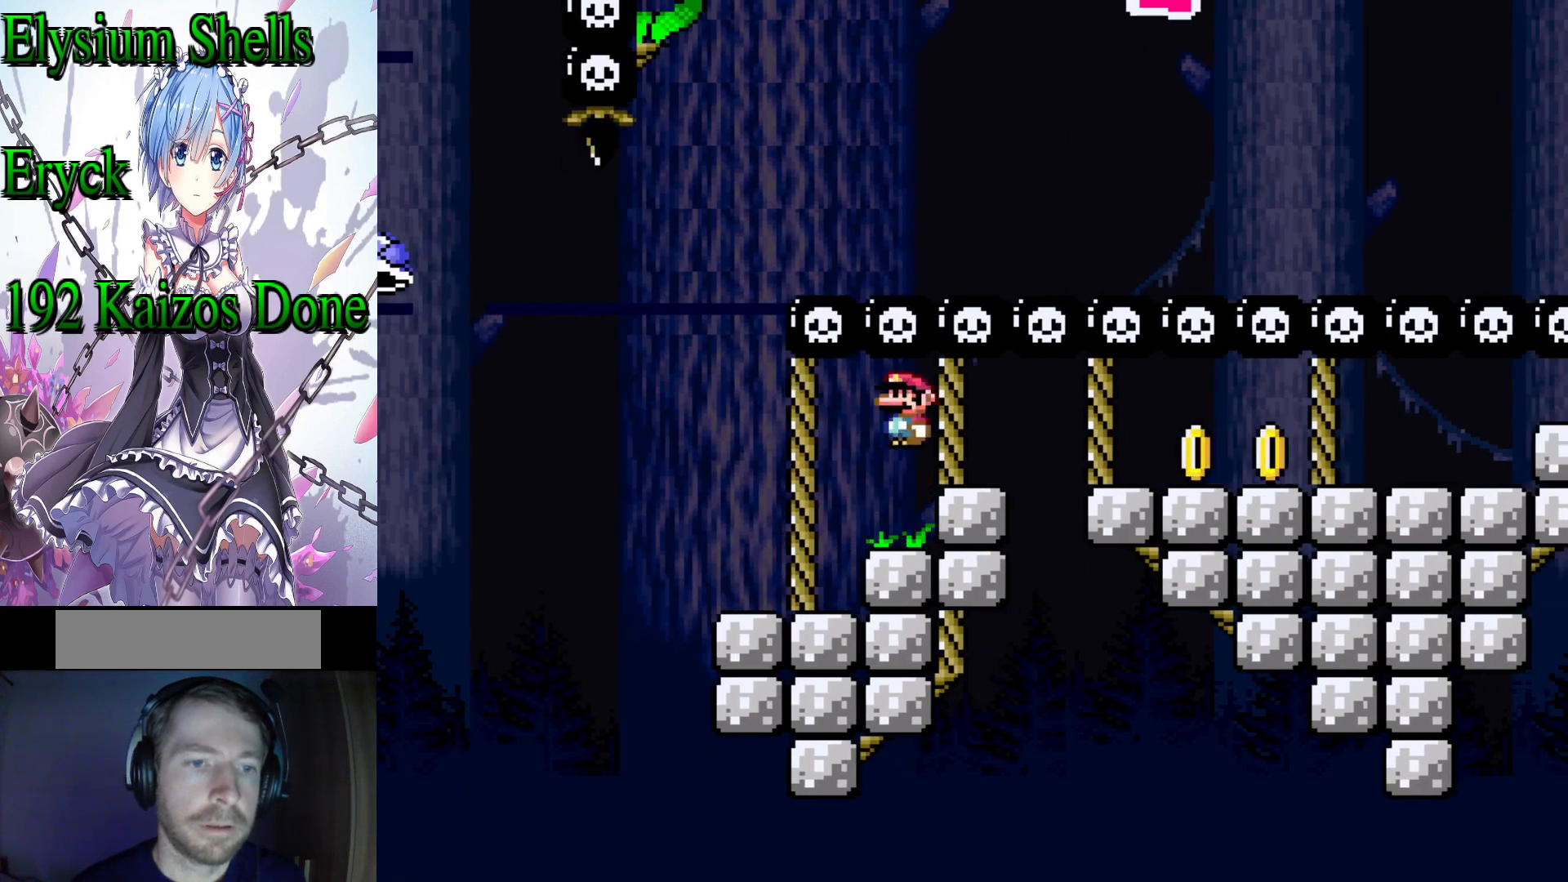
{"dt_ms": 500, "buttons": ["A", "X"], "events": []}
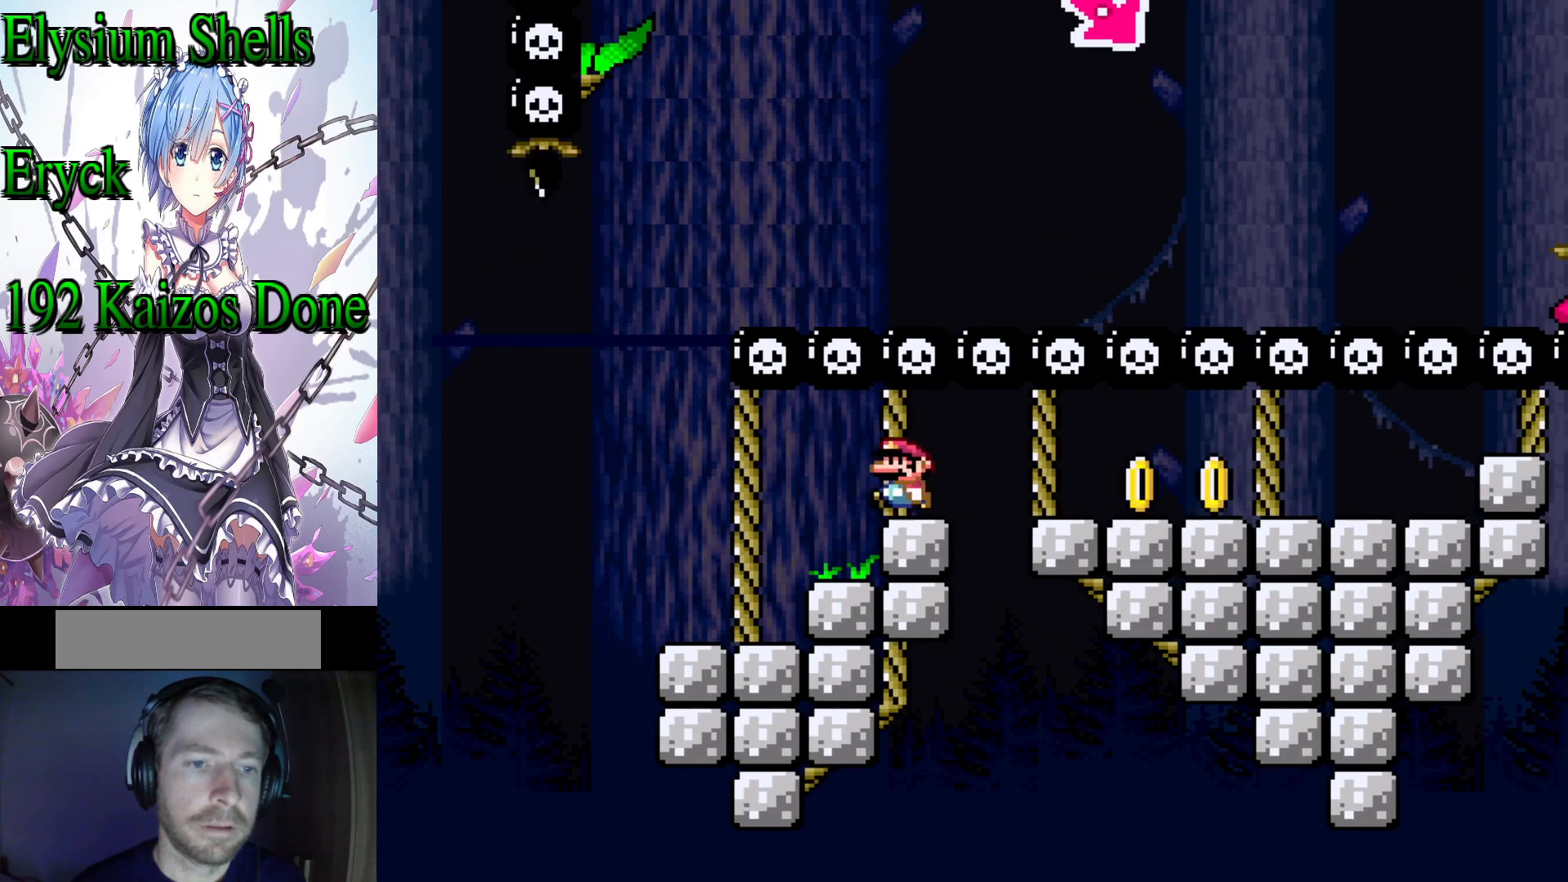
{"dt_ms": 500, "buttons": ["A", "X", "DPAD_RIGHT"], "events": [[233, "DPAD_RIGHT", "down"]]}
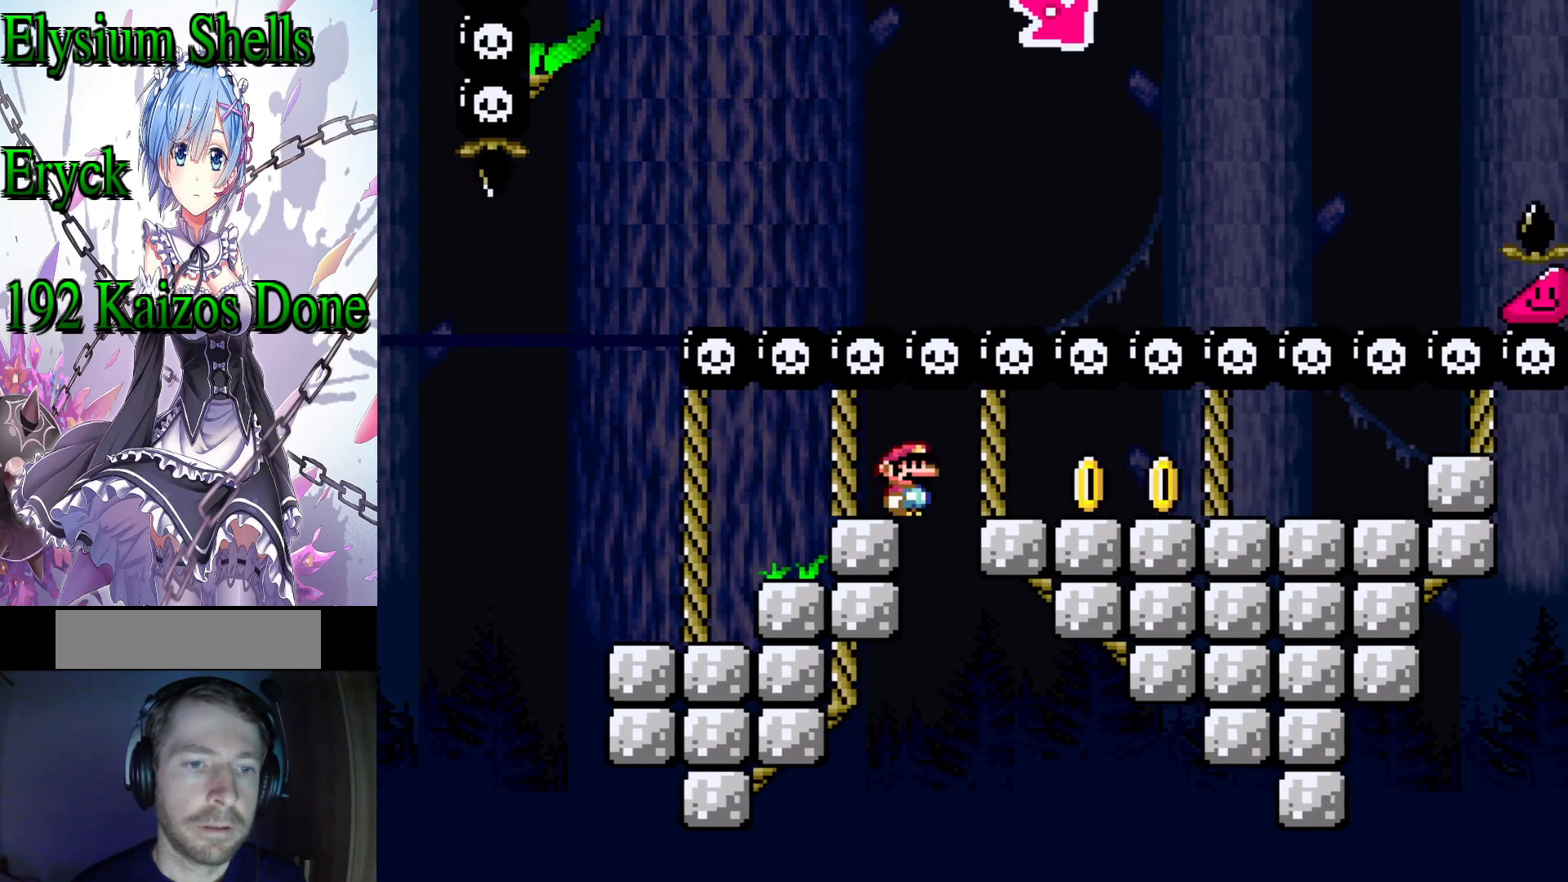
{"dt_ms": 500, "buttons": ["A", "X"], "events": [[467, "DPAD_RIGHT", "up"]]}
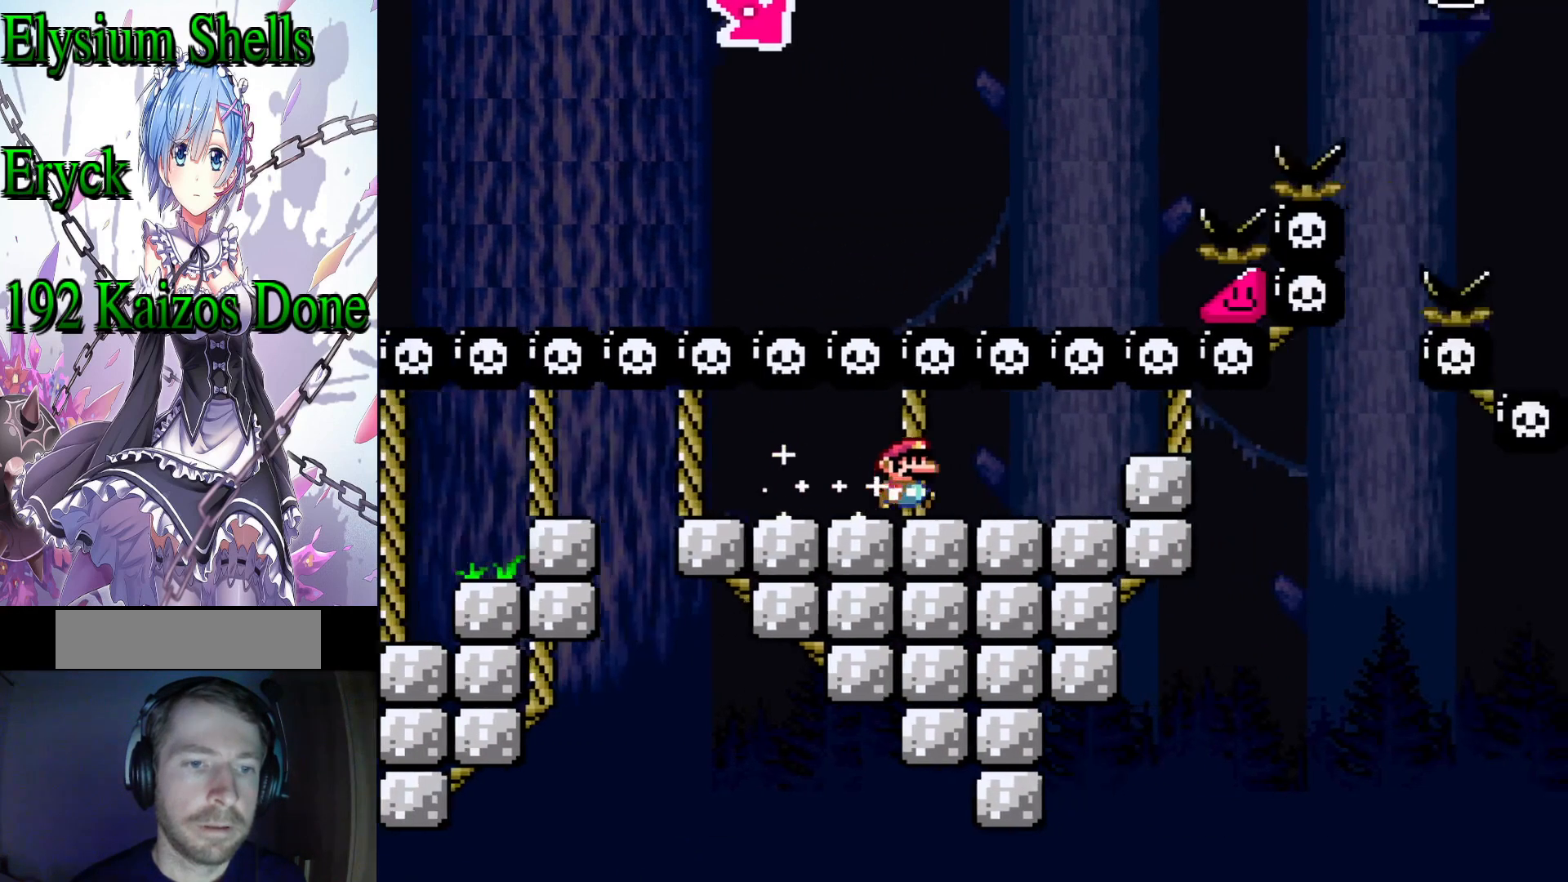
{"dt_ms": 500, "buttons": ["A", "X"], "events": []}
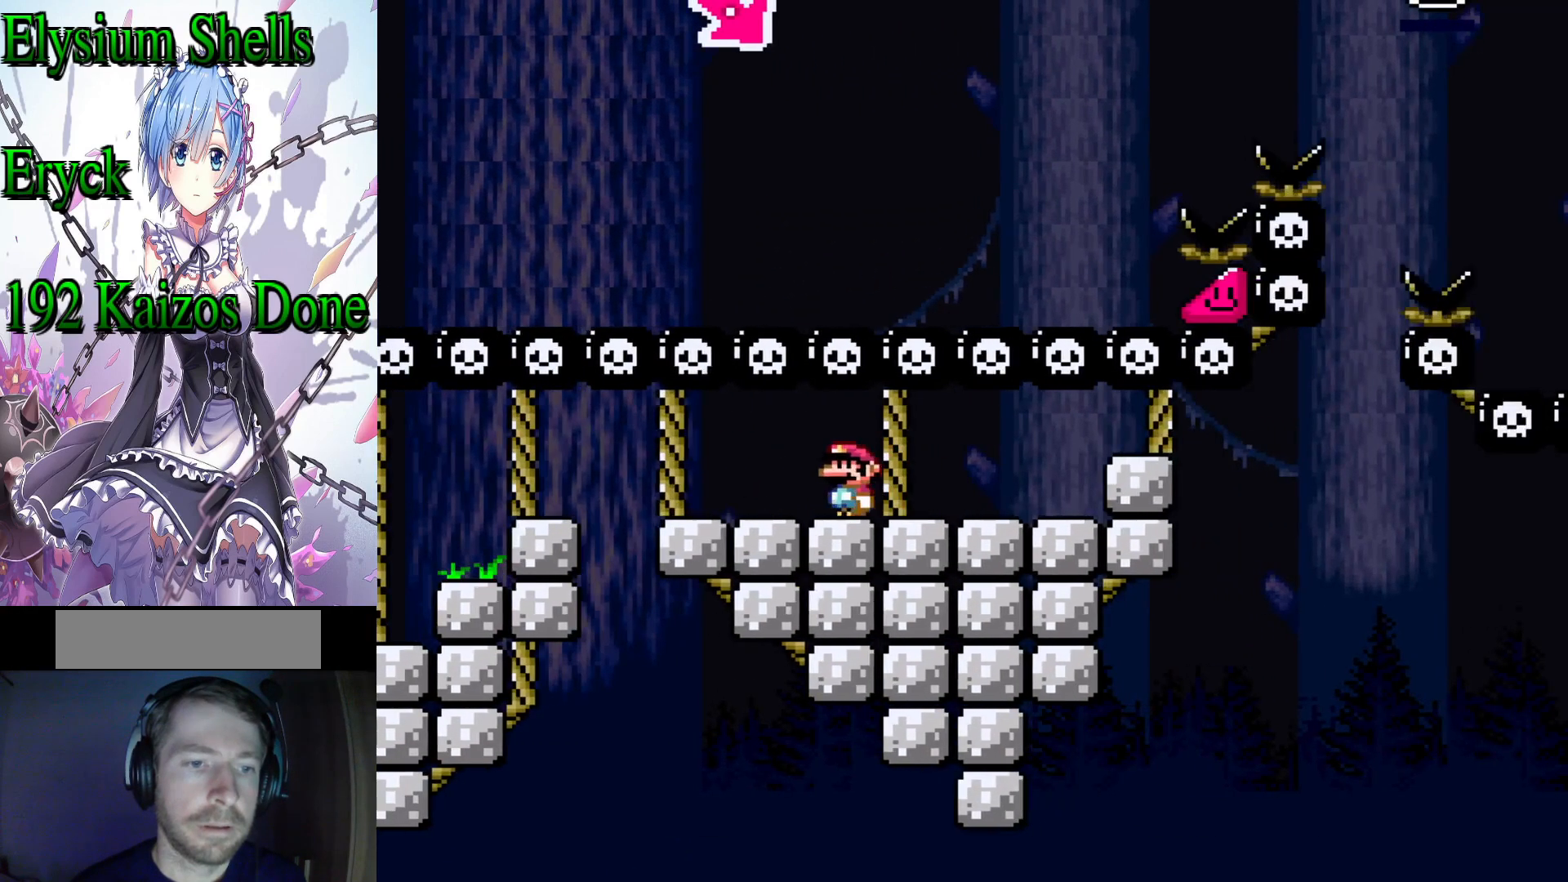
{"dt_ms": 500, "buttons": [], "events": [[33, "A", "up"], [33, "X", "up"], [133, "DPAD_DOWN", "down"], [333, "DPAD_DOWN", "up"]]}
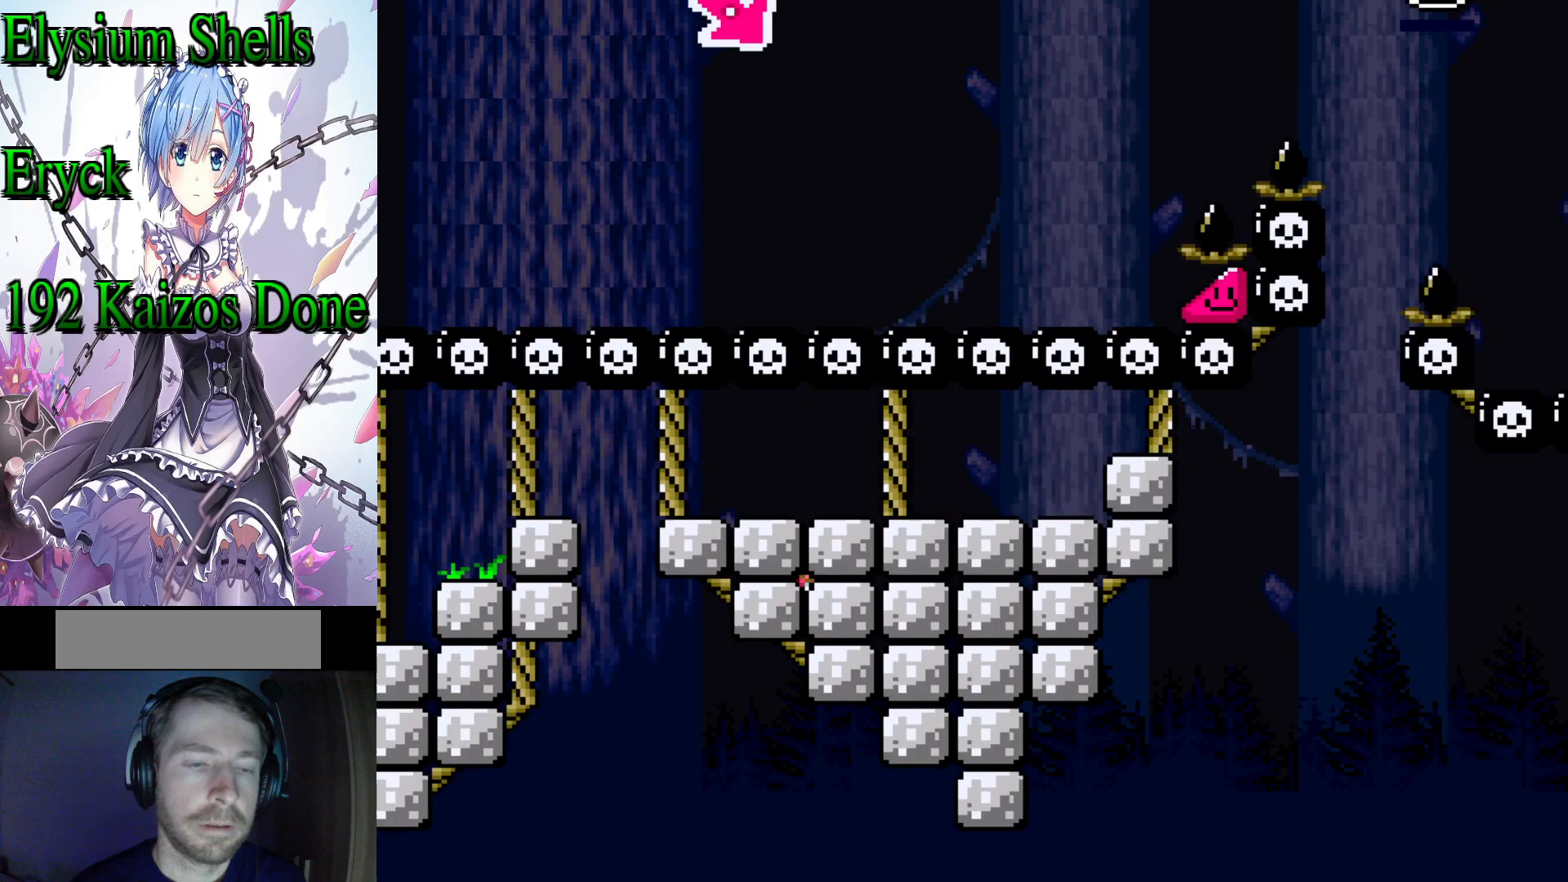
{"dt_ms": 500, "buttons": [], "events": []}
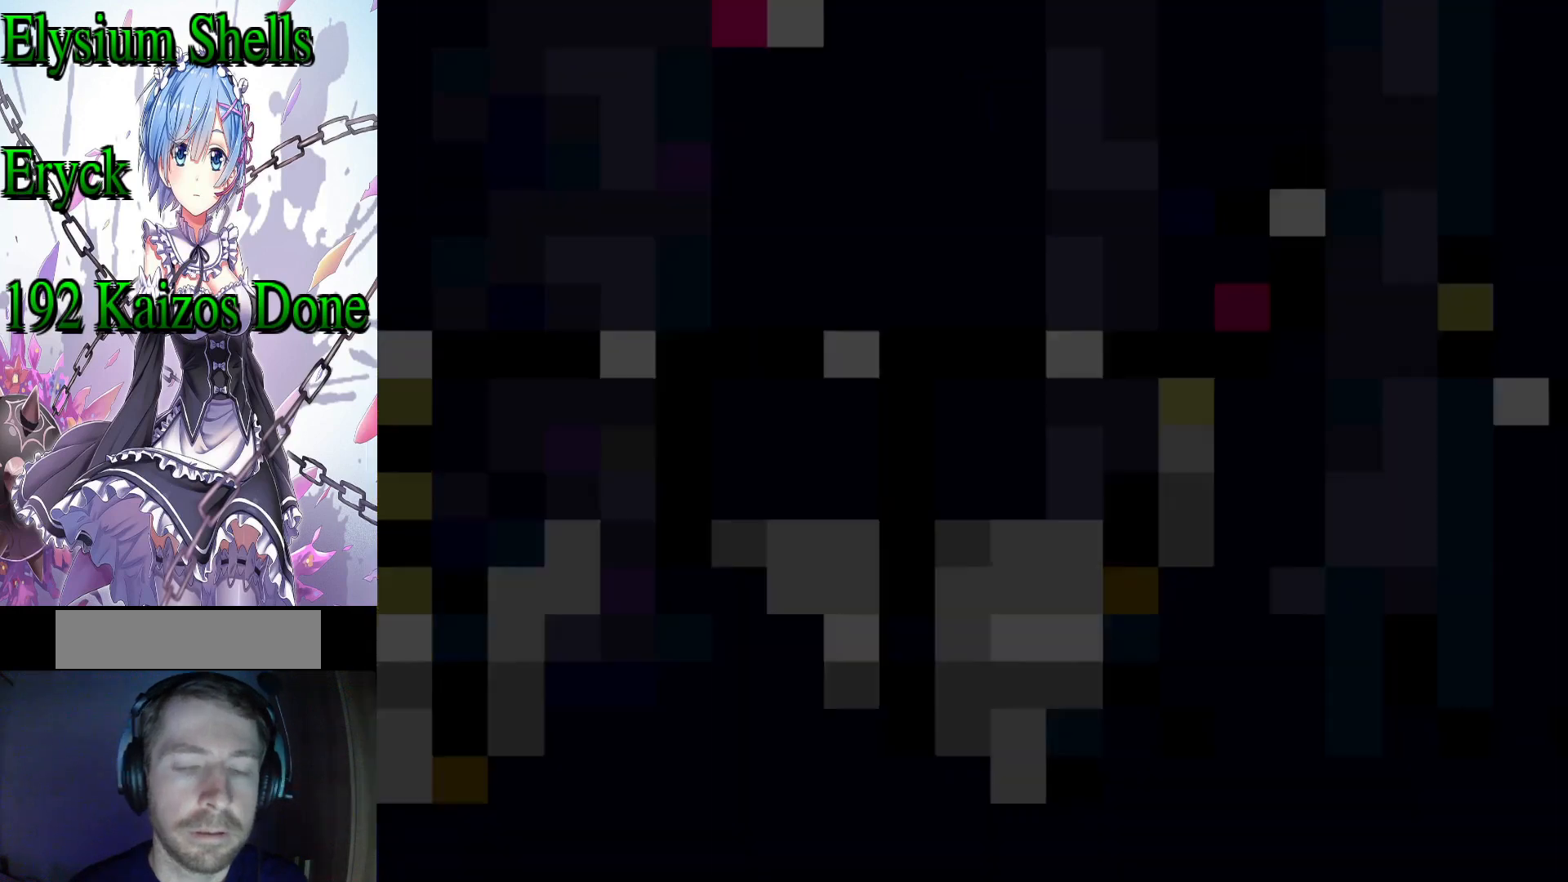
{"dt_ms": 500, "buttons": [], "events": []}
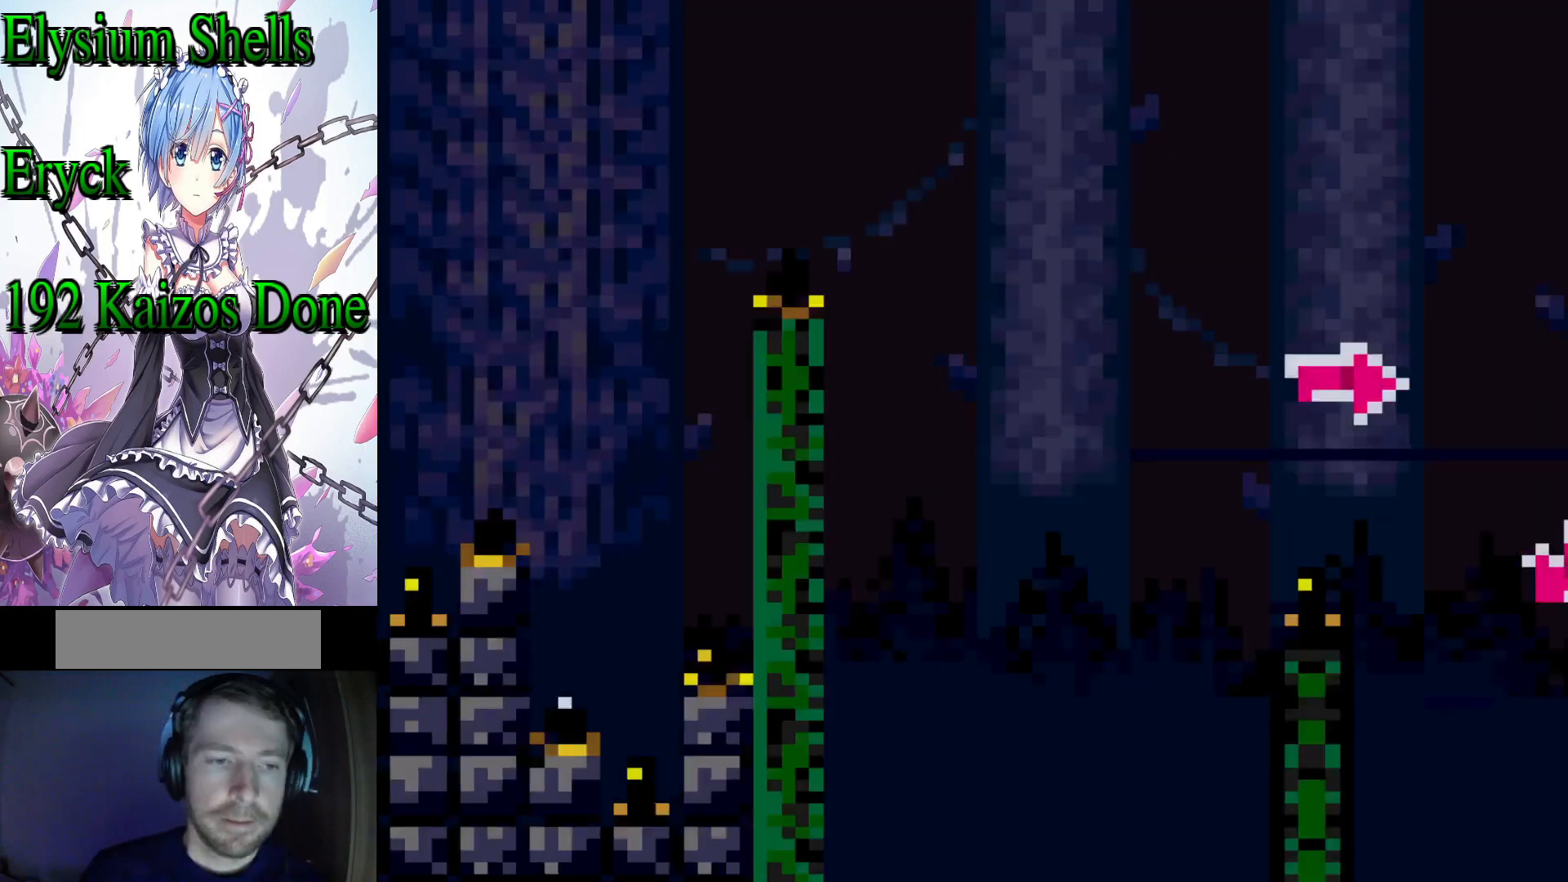
{"dt_ms": 500, "buttons": ["B", "Y"], "events": [[167, "B", "down"], [167, "Y", "down"]]}
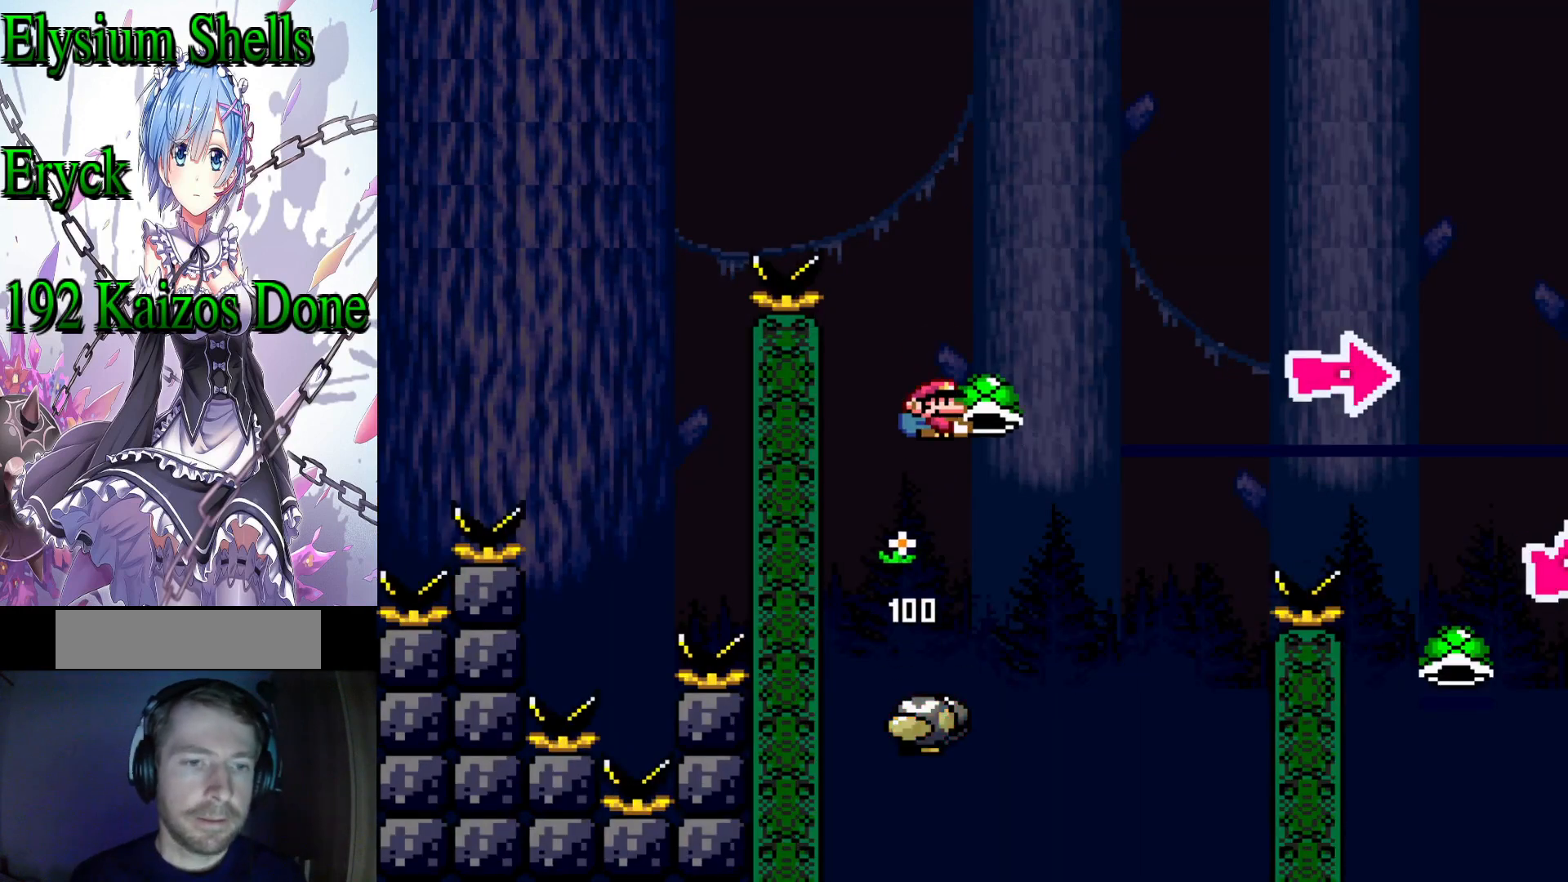
{"dt_ms": 500, "buttons": ["Y", "DPAD_RIGHT"], "events": [[167, "B", "up"], [433, "DPAD_RIGHT", "down"]]}
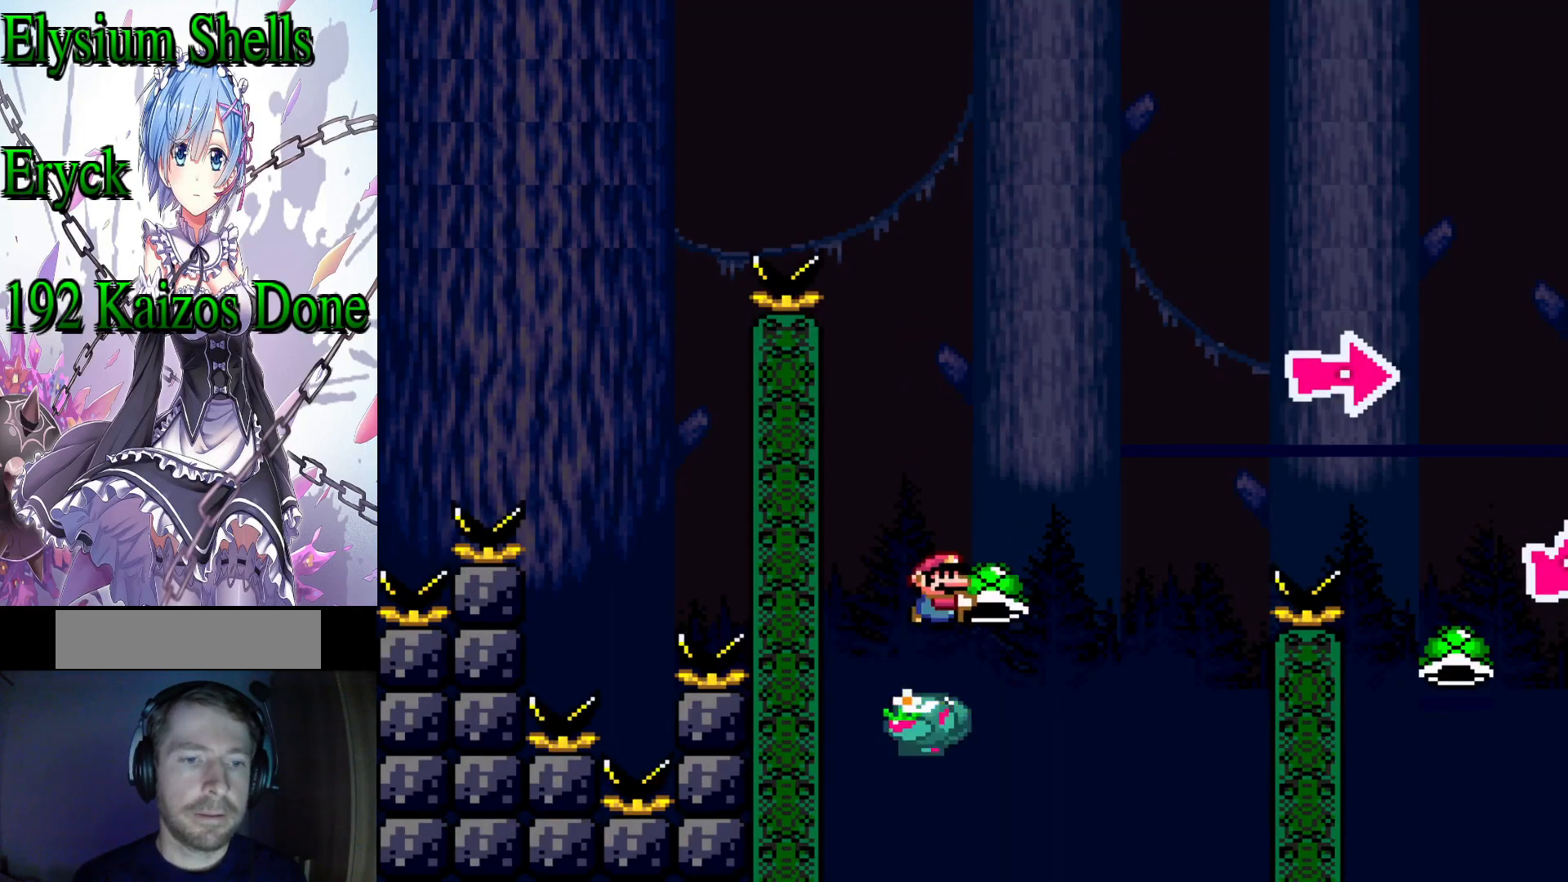
{"dt_ms": 500, "buttons": ["B", "DPAD_RIGHT"], "events": [[33, "B", "down"], [500, "Y", "up"]]}
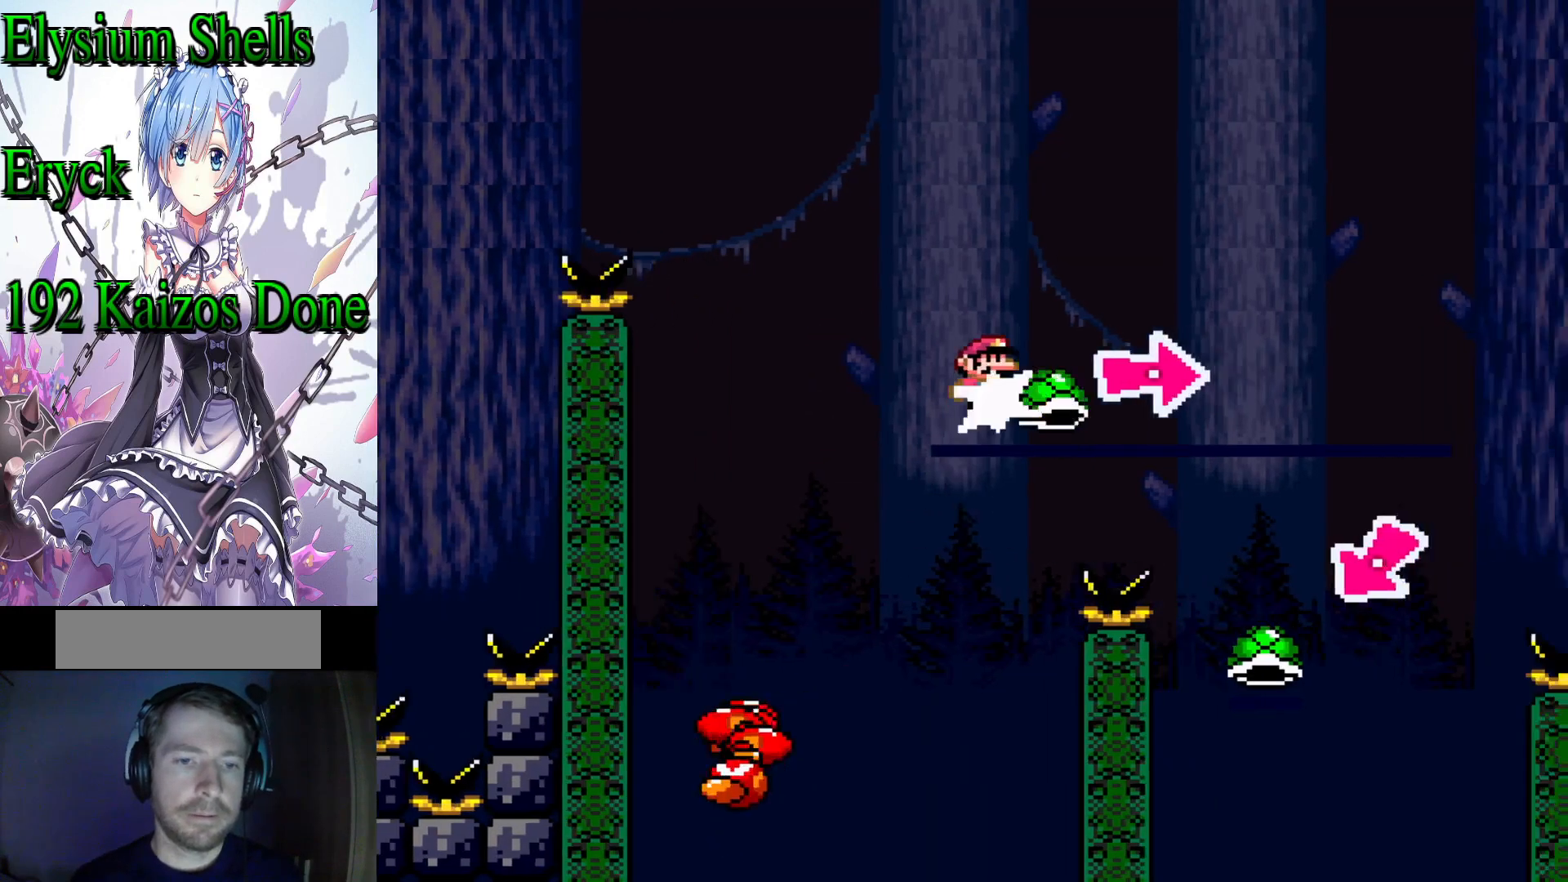
{"dt_ms": 500, "buttons": [], "events": [[67, "Y", "down"], [333, "DPAD_RIGHT", "up"], [400, "B", "up"], [400, "Y", "up"]]}
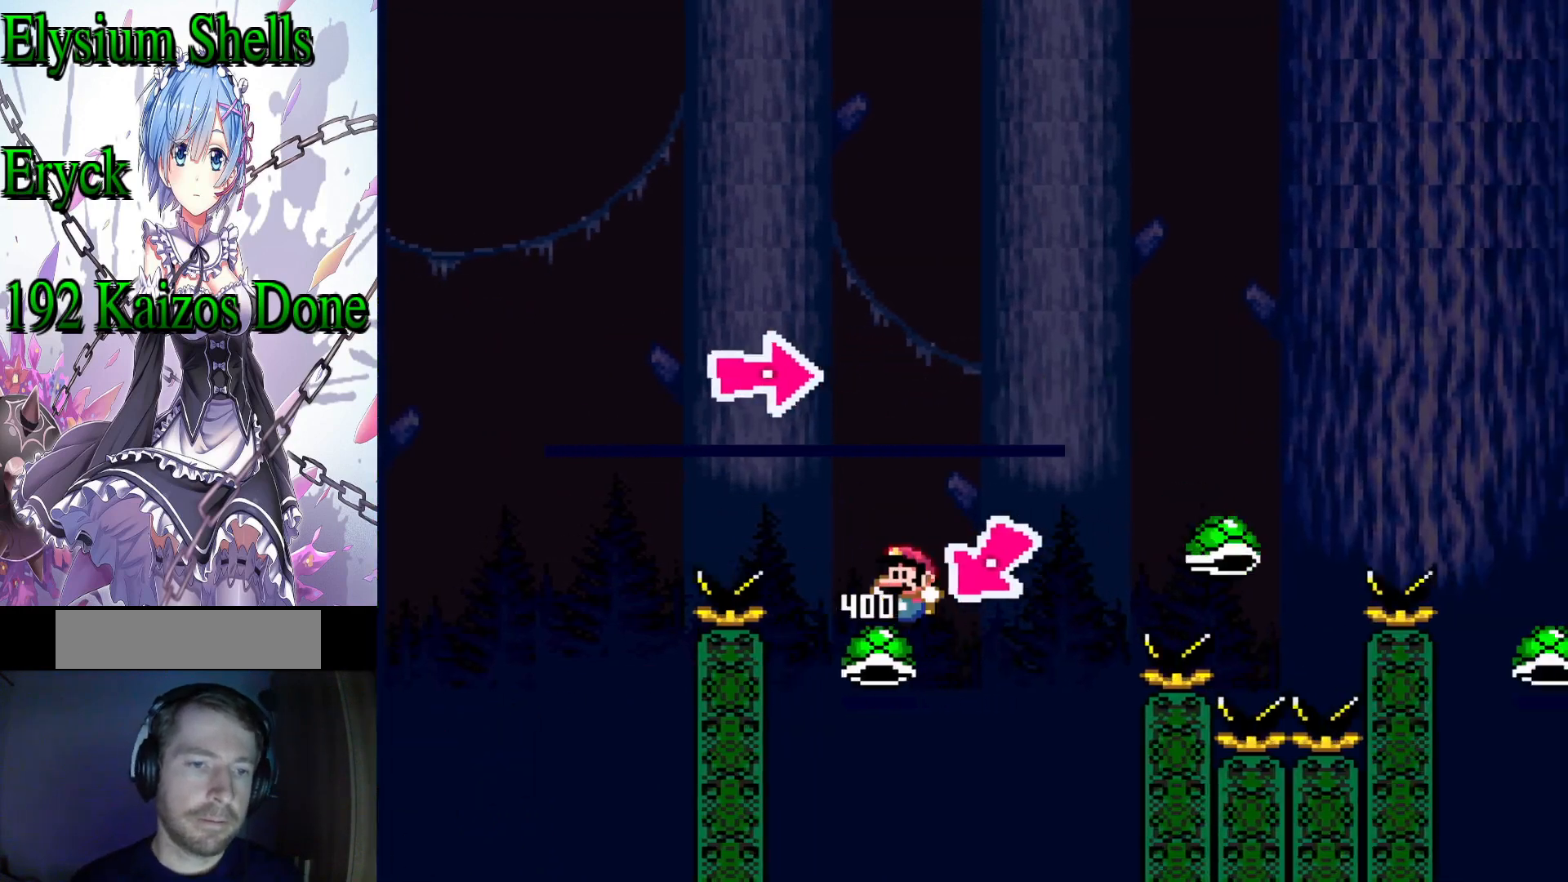
{"dt_ms": 500, "buttons": ["B", "Y", "DPAD_RIGHT"], "events": [[133, "B", "down"], [133, "Y", "down"], [267, "DPAD_RIGHT", "down"]]}
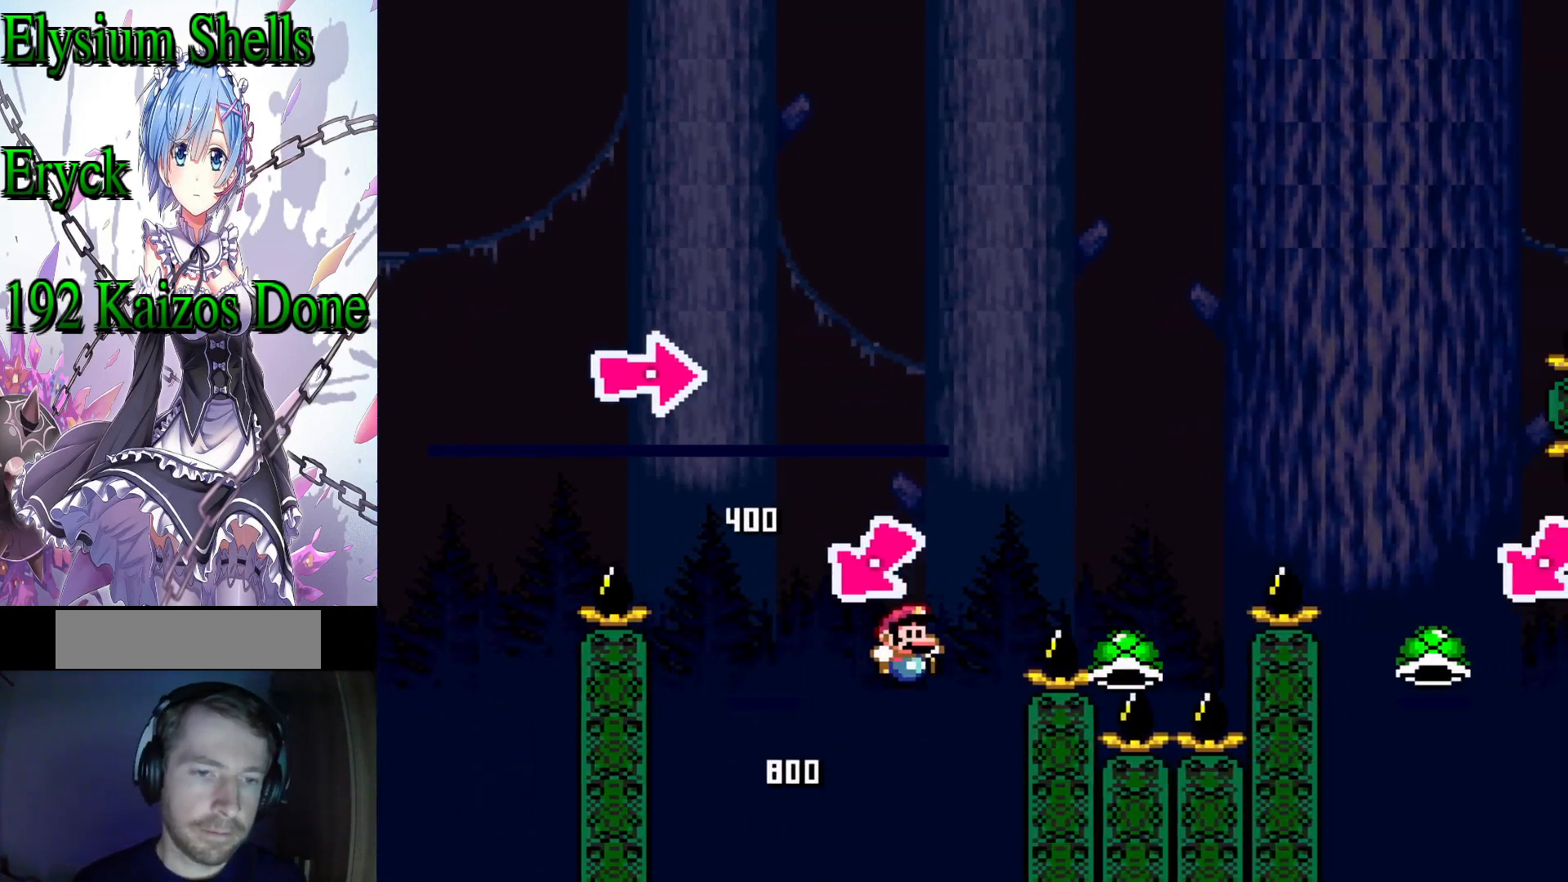
{"dt_ms": 1000, "buttons": []}
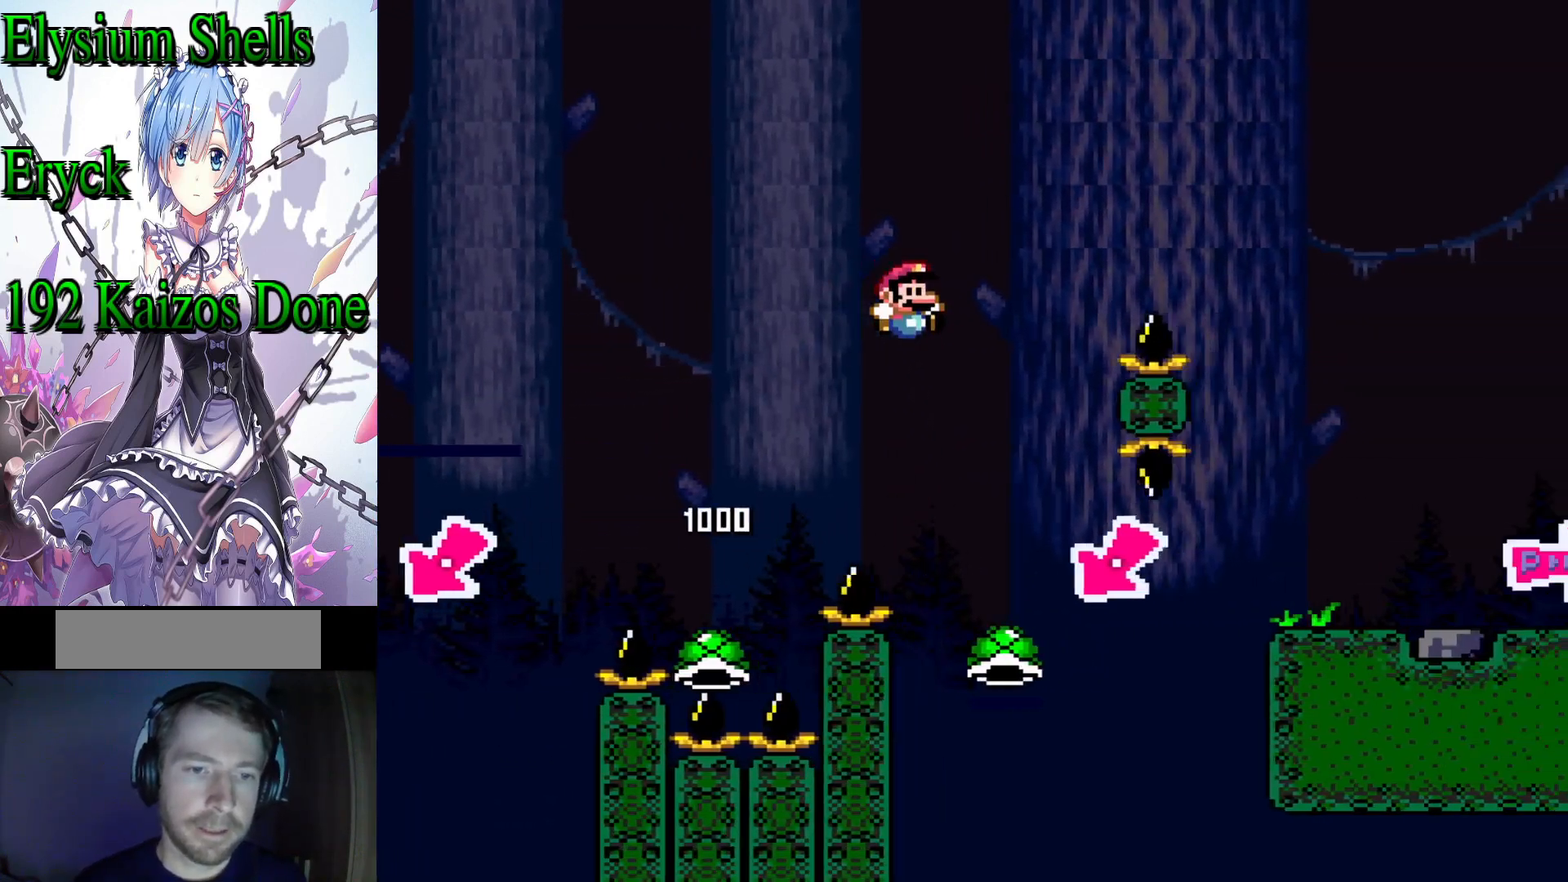
{"dt_ms": 500, "buttons": ["B", "Y", "DPAD_RIGHT"], "events": [[433, "B", "down"], [433, "Y", "down"], [467, "DPAD_RIGHT", "down"]]}
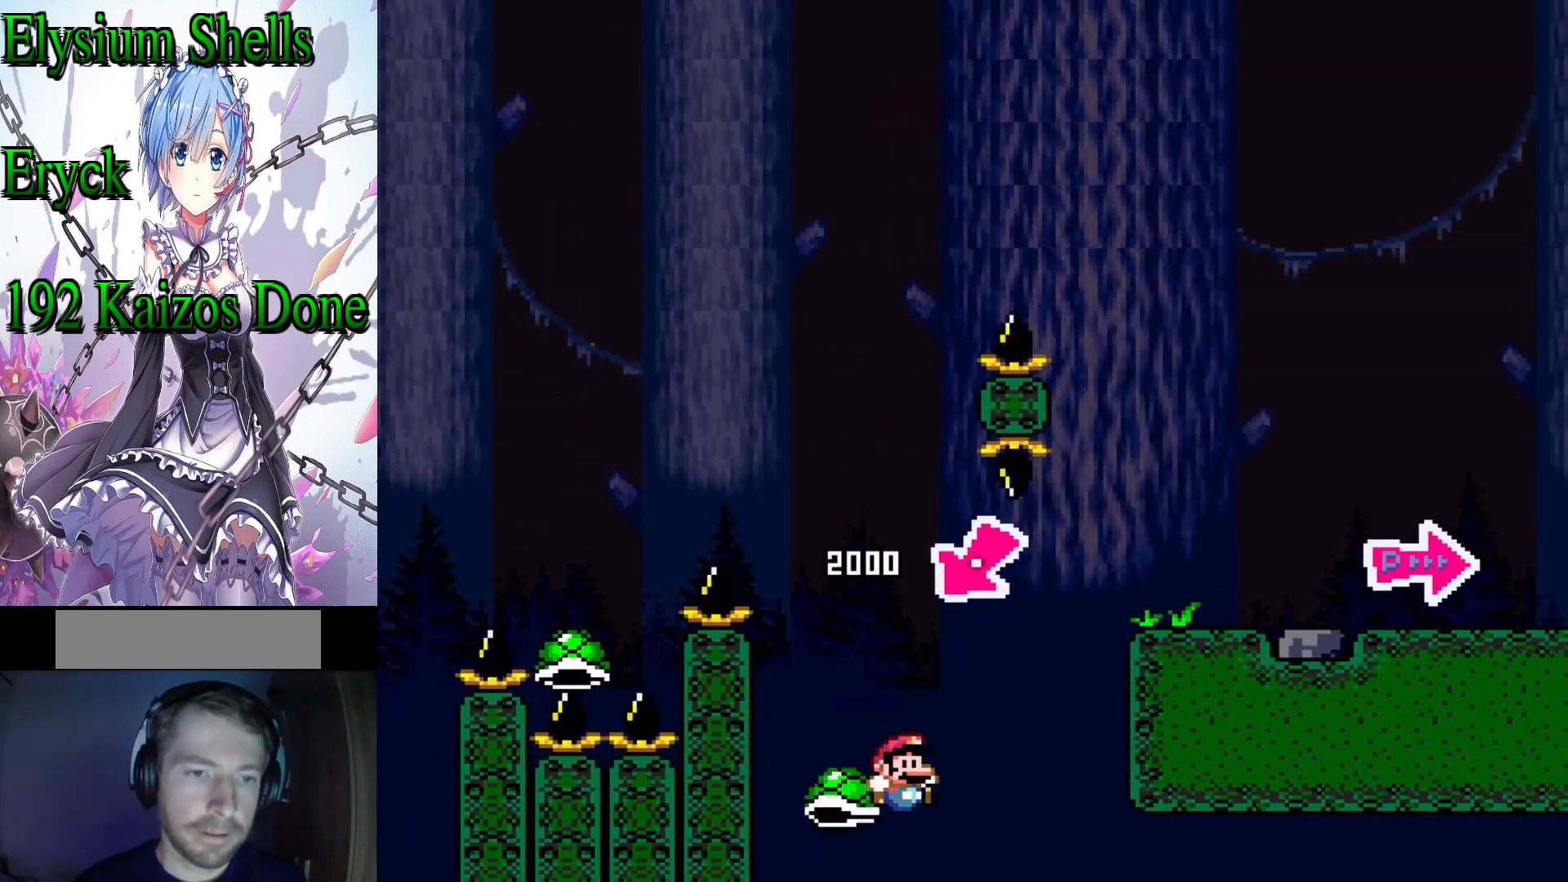
{"dt_ms": 500, "buttons": ["B", "Y", "DPAD_RIGHT"], "events": []}
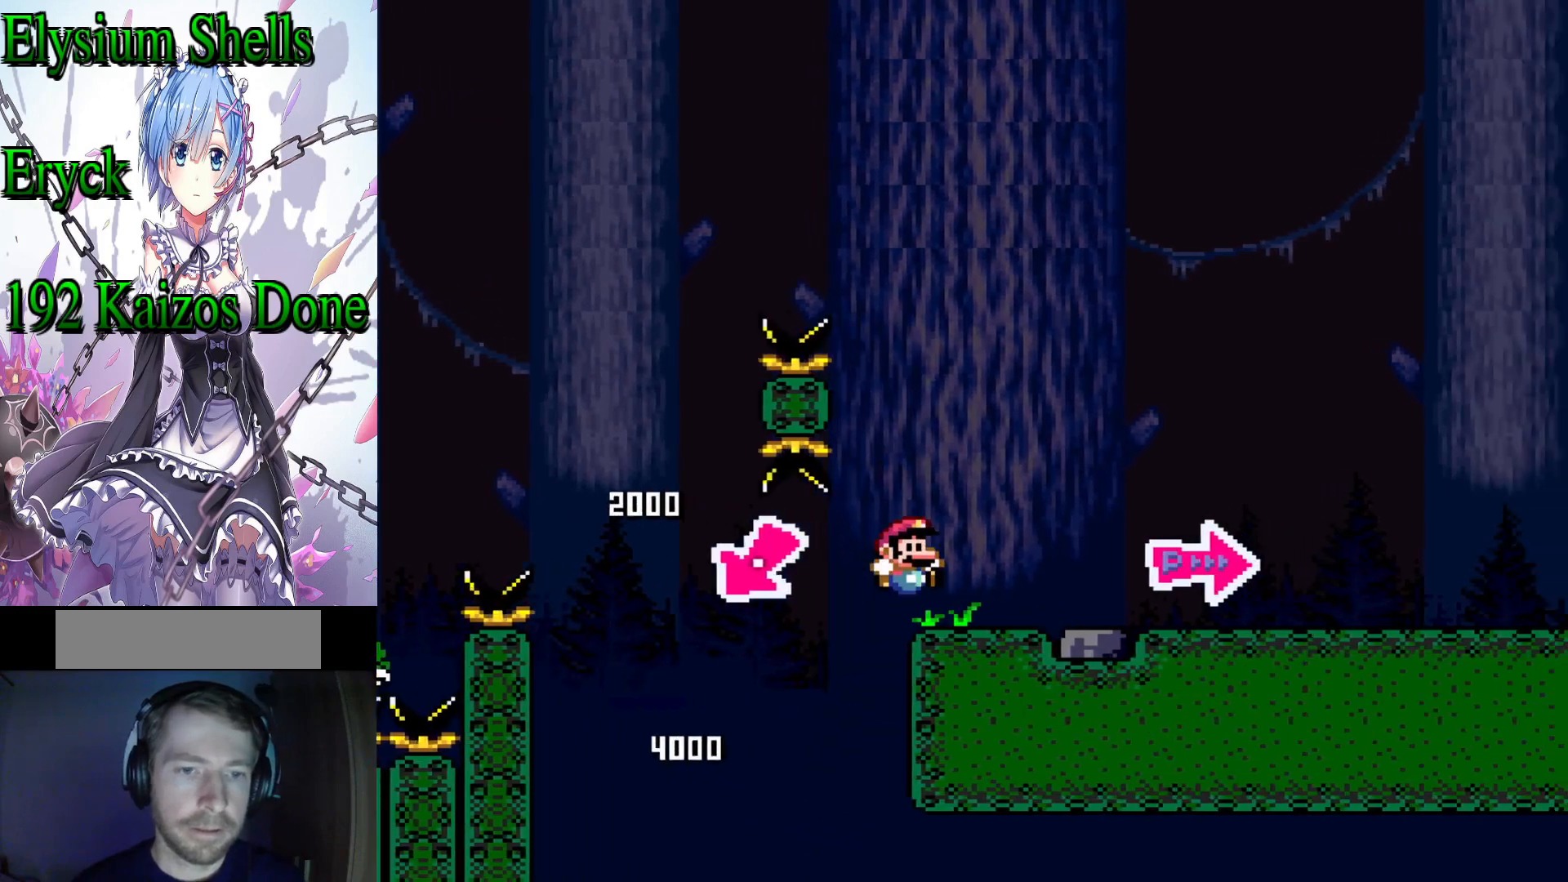
{"dt_ms": 500, "buttons": ["Y", "DPAD_RIGHT"], "events": [[167, "B", "up"]]}
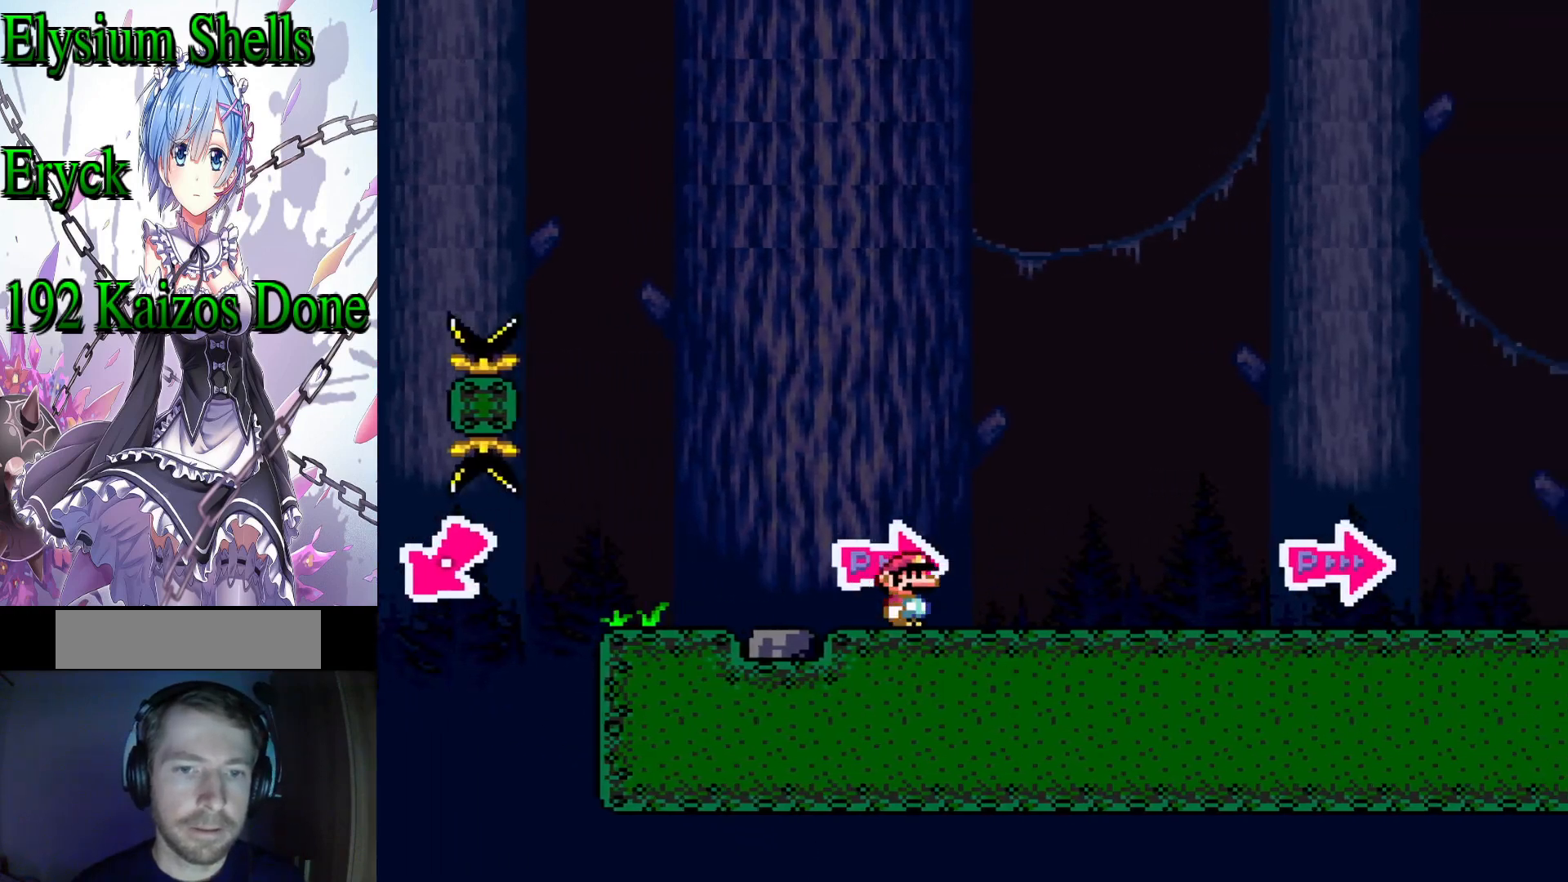
{"dt_ms": 500, "buttons": ["Y", "DPAD_RIGHT"], "events": []}